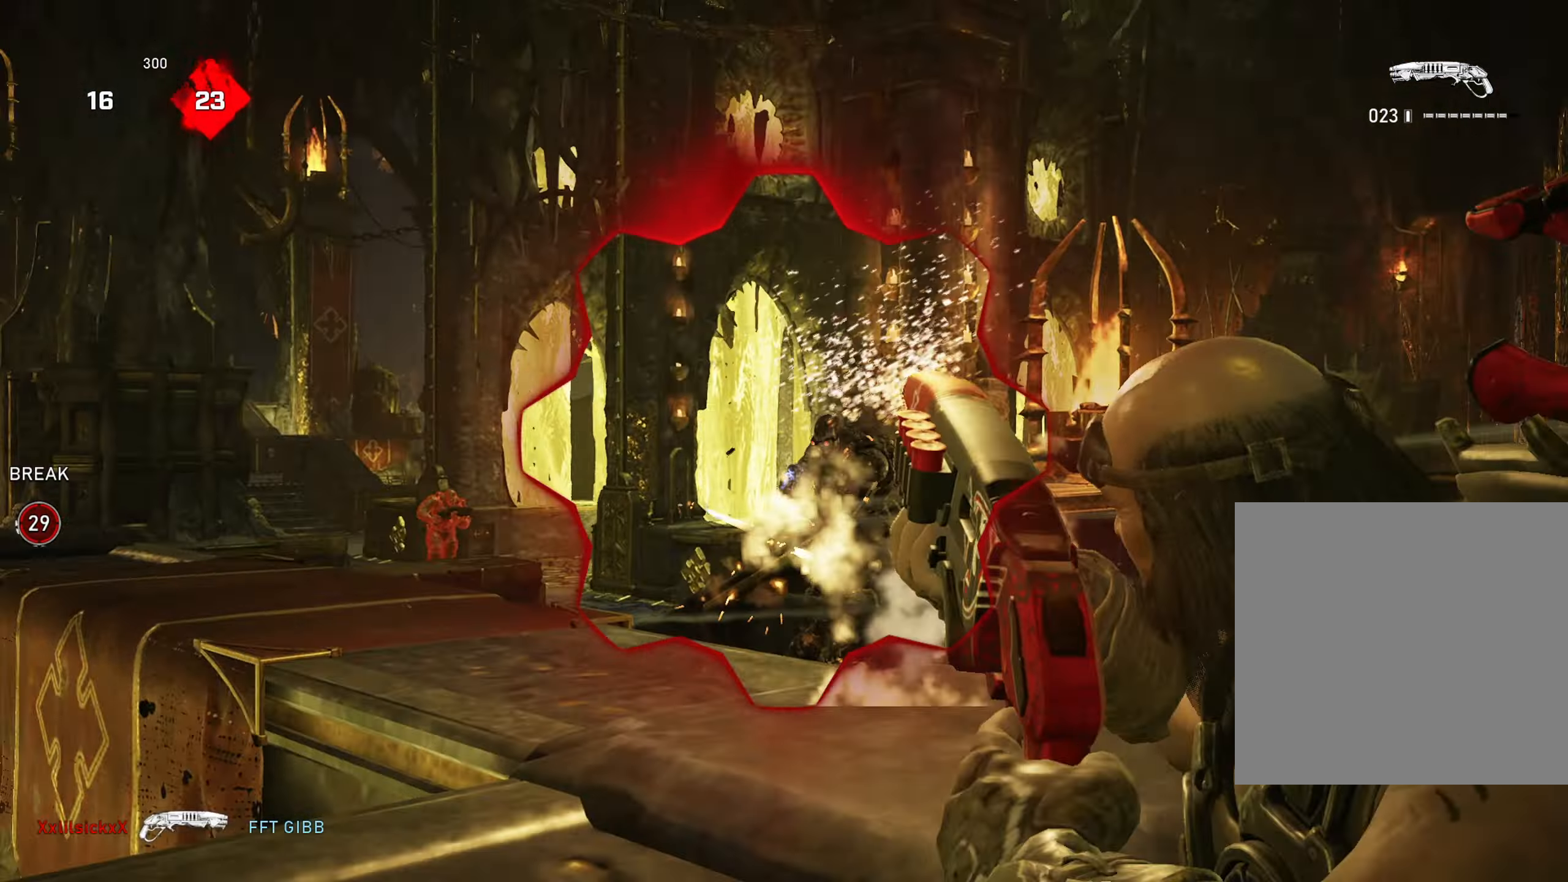
Gameplay with a controller (Xbox layout); each line is a JSON object with the inputs held at the frame after it. "events" lists button and stick changes between this image and that frame as [ms after this image, input, new state], when the widget could be followed in between.
{"buttons": [], "left_stick": "down-right", "right_stick": "up-right", "events": [[33, "right_stick", "down"], [83, "R2", "up"], [217, "right_stick", "center"], [267, "left_stick", "center"], [417, "A", "up"], [417, "left_stick", "down-right"], [484, "right_stick", "up-right"]]}
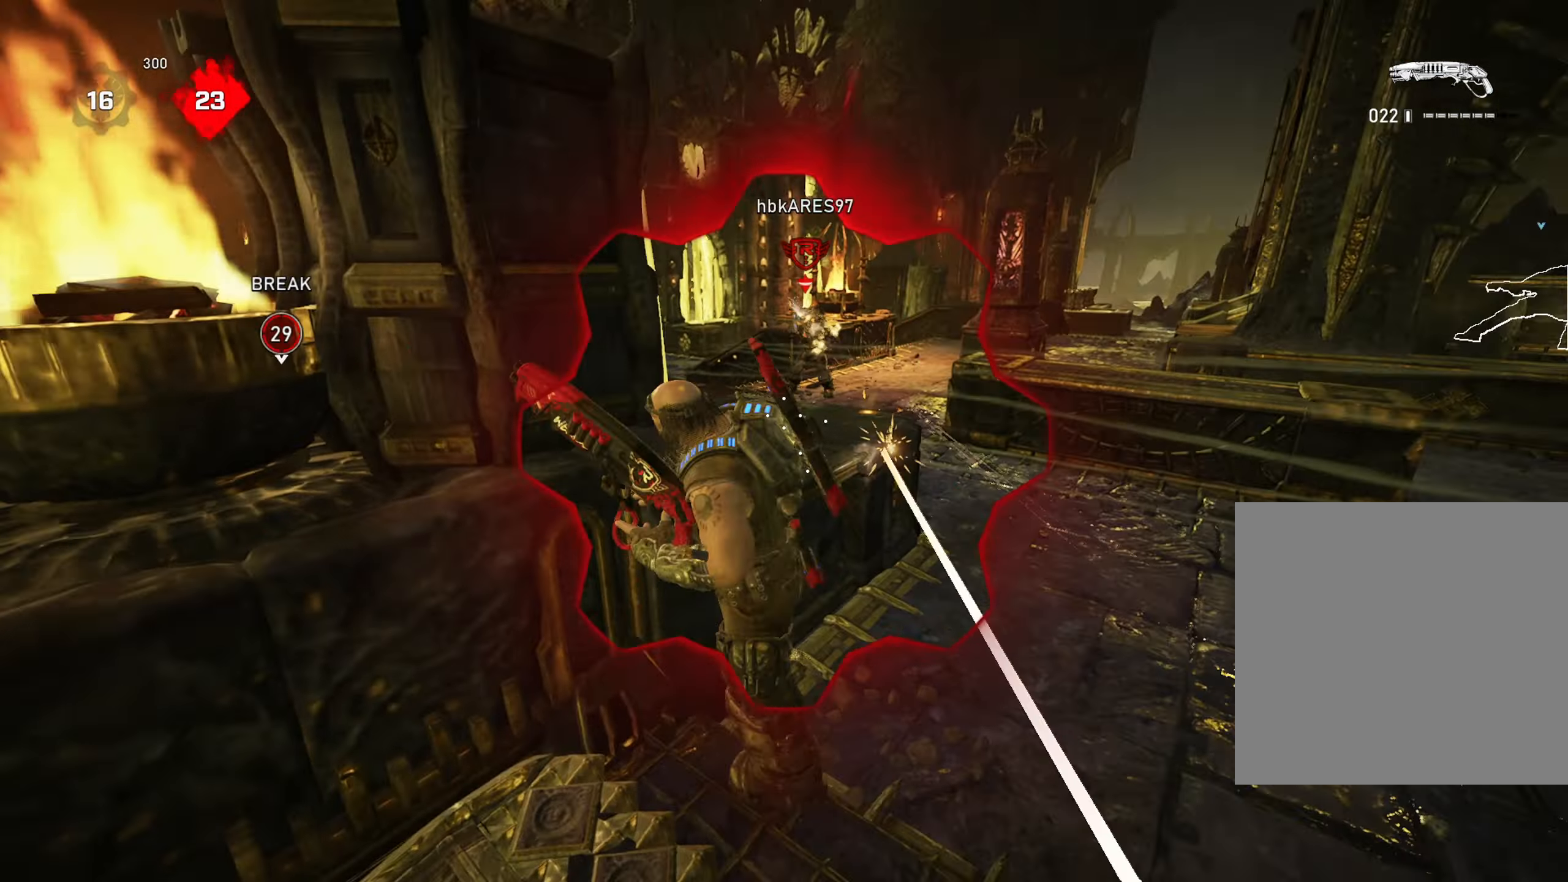
{"buttons": [], "left_stick": "up-right", "right_stick": "center", "events": [[50, "left_stick", "up-right"], [50, "right_stick", "center"], [100, "left_stick", "up-left"], [284, "left_stick", "up-right"], [301, "right_stick", "left"], [501, "right_stick", "center"]]}
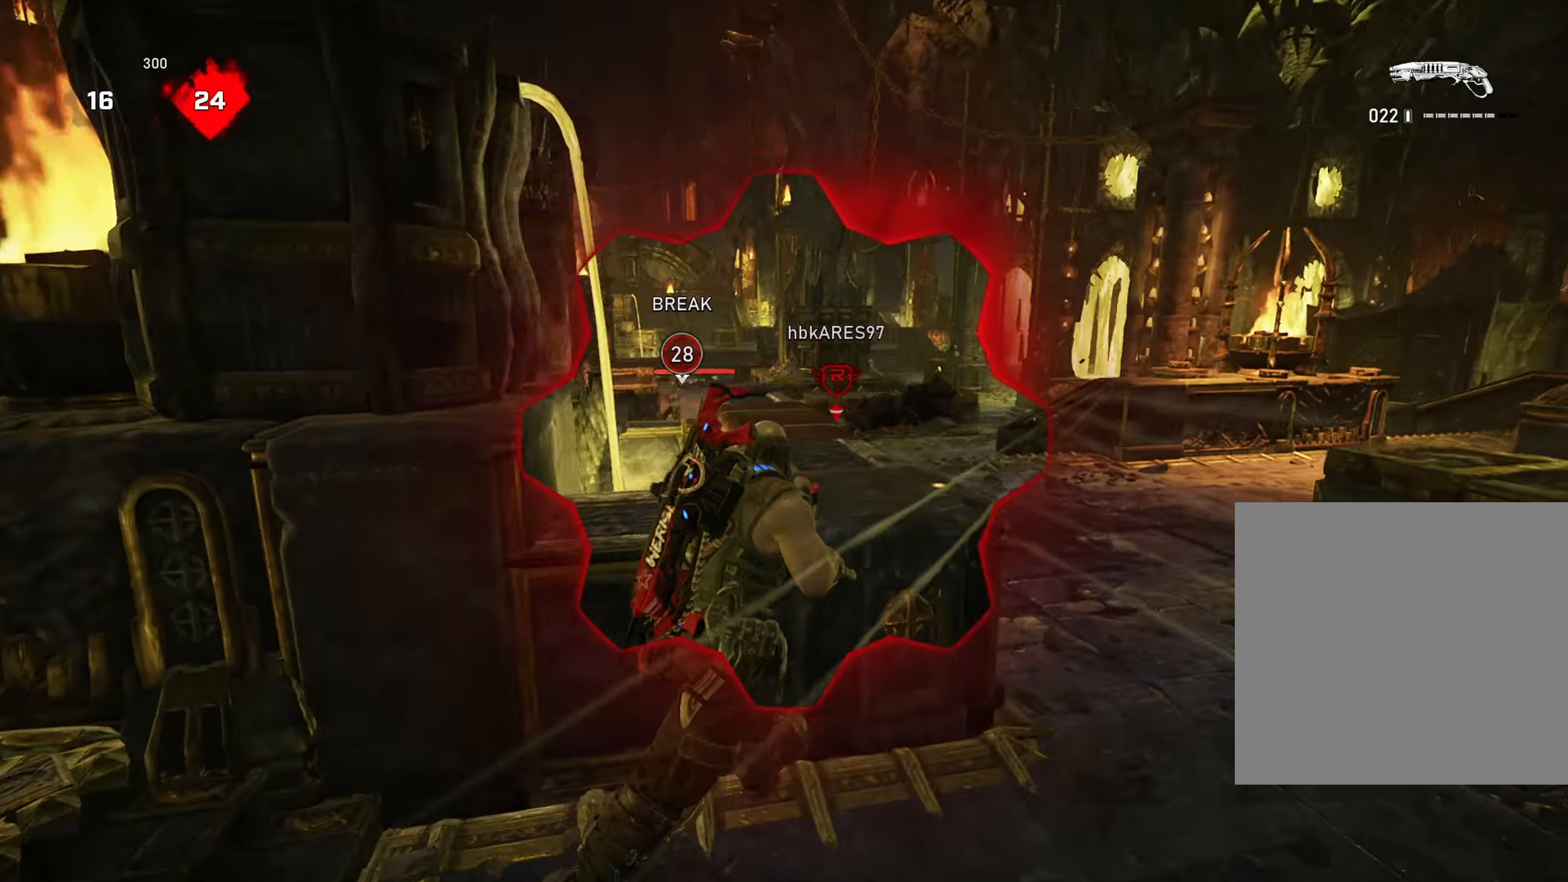
{"buttons": ["L2"], "left_stick": "center", "right_stick": "up-left", "events": [[83, "right_stick", "left"], [183, "right_stick", "center"], [400, "L2", "down"], [400, "right_stick", "up-left"], [417, "left_stick", "center"]]}
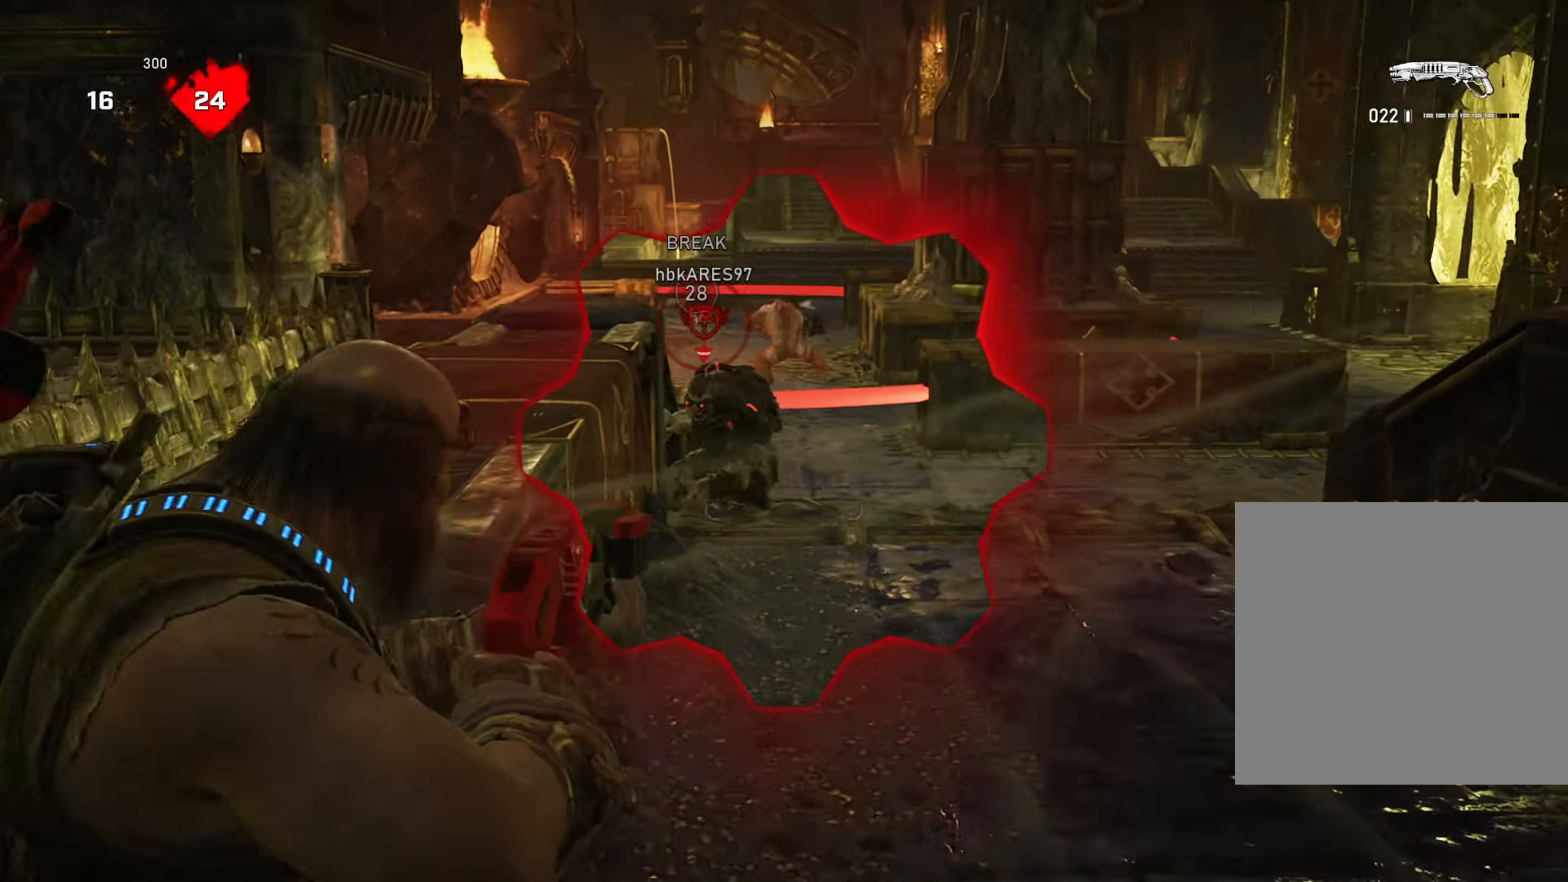
{"buttons": [], "left_stick": "center", "right_stick": "center", "events": [[17, "left_stick", "left"], [84, "R2", "down"], [84, "right_stick", "down-left"], [151, "left_stick", "up"], [167, "A", "down"], [167, "L2", "up"], [167, "right_stick", "center"], [234, "A", "up"], [234, "R2", "up"], [334, "left_stick", "center"]]}
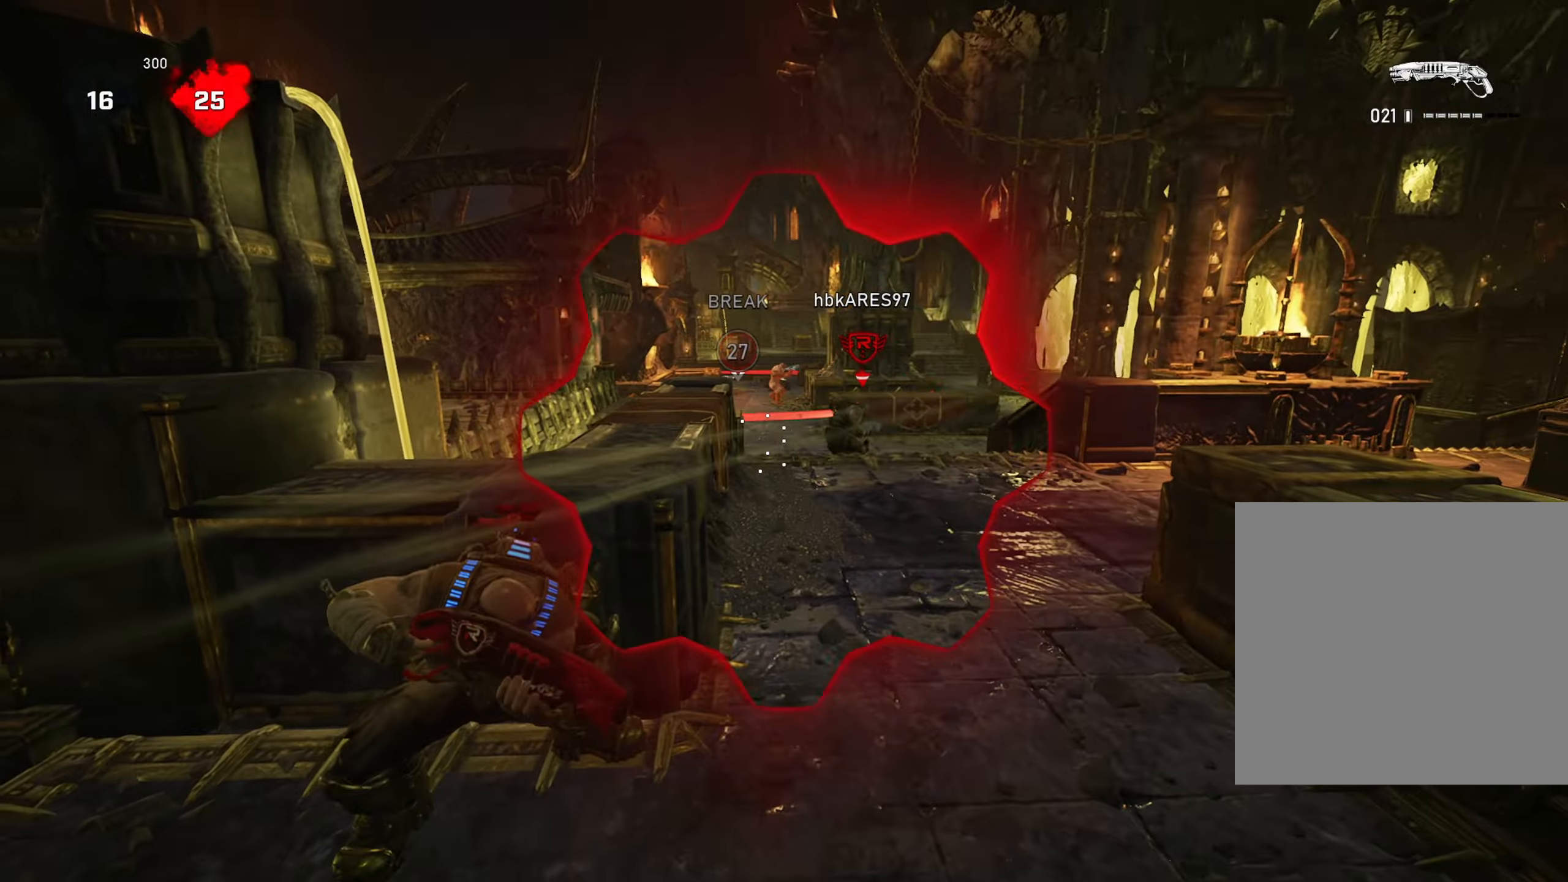
{"buttons": ["L2"], "left_stick": "up-right", "right_stick": "right", "events": [[84, "left_stick", "up"], [117, "L2", "down"], [117, "right_stick", "right"], [267, "right_stick", "center"], [467, "left_stick", "up-right"], [467, "right_stick", "right"]]}
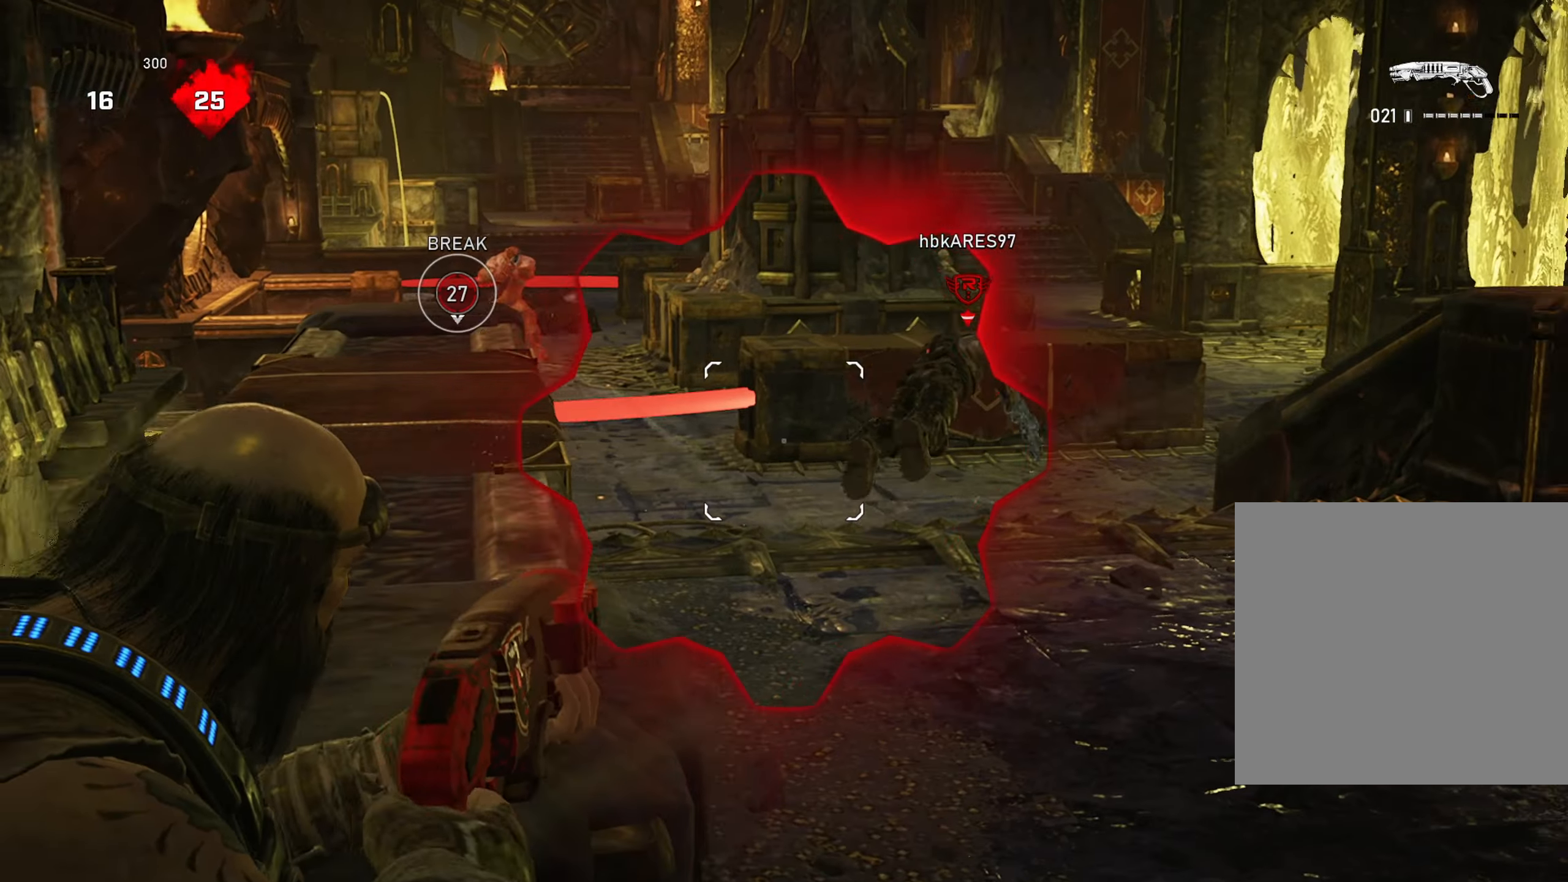
{"buttons": [], "left_stick": "up", "right_stick": "center", "events": [[33, "L3", "down"], [150, "R2", "down"], [166, "L3", "up"], [166, "right_stick", "center"], [217, "L2", "up"], [267, "left_stick", "up"], [317, "R2", "up"]]}
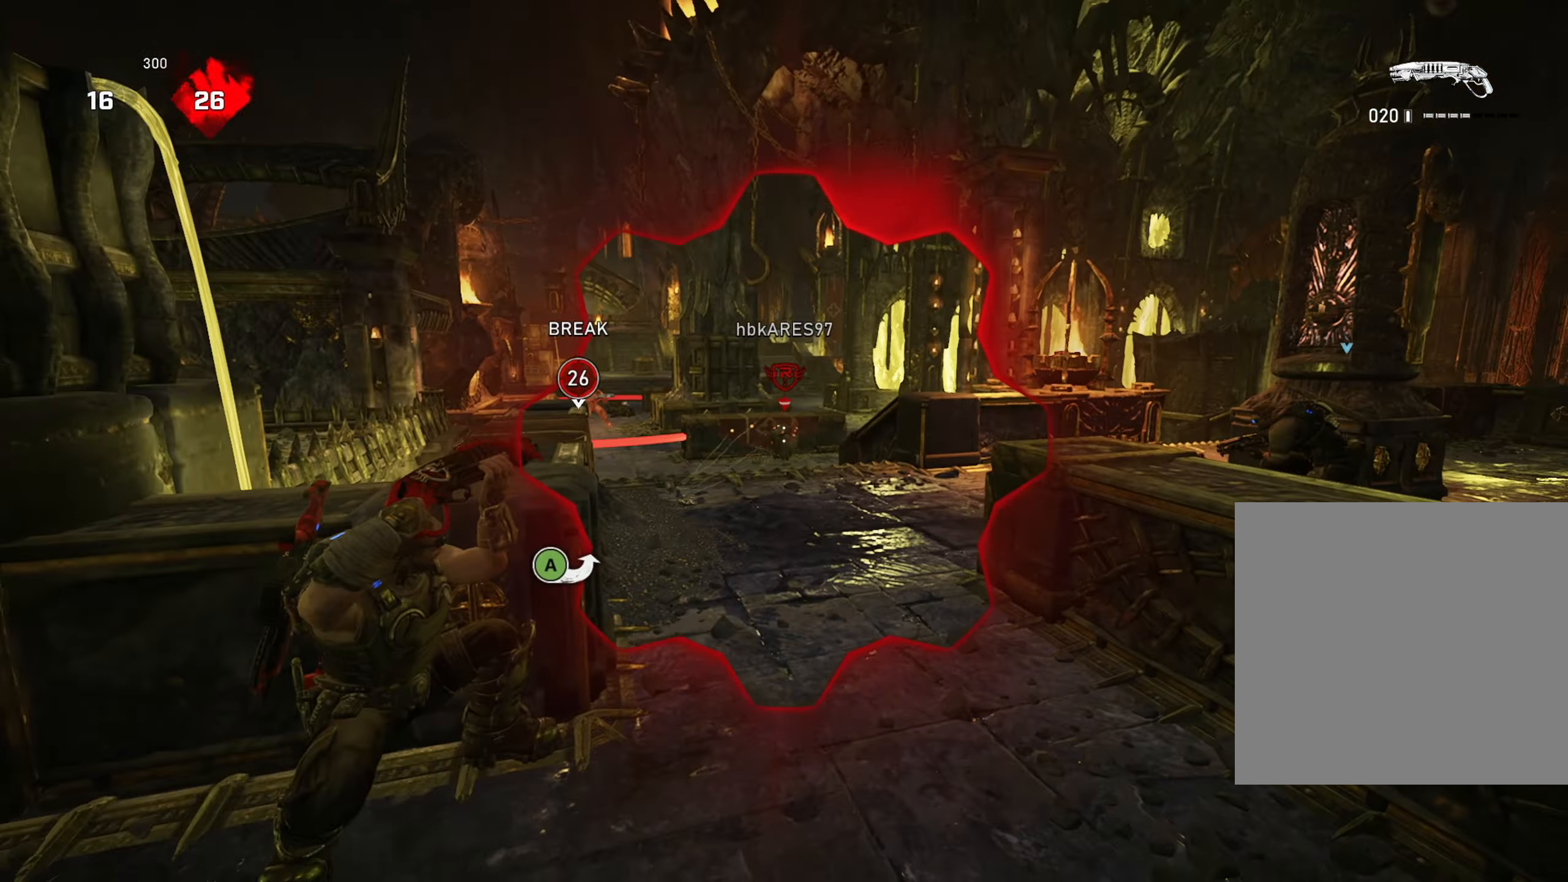
{"buttons": ["L2", "L3"], "left_stick": "center", "right_stick": "up-right", "events": [[50, "left_stick", "left"], [67, "right_stick", "right"], [134, "L2", "down"], [167, "left_stick", "center"], [184, "right_stick", "center"], [217, "left_stick", "up"], [234, "right_stick", "right"], [267, "left_stick", "center"], [384, "right_stick", "center"], [467, "right_stick", "up-right"], [501, "L3", "down"]]}
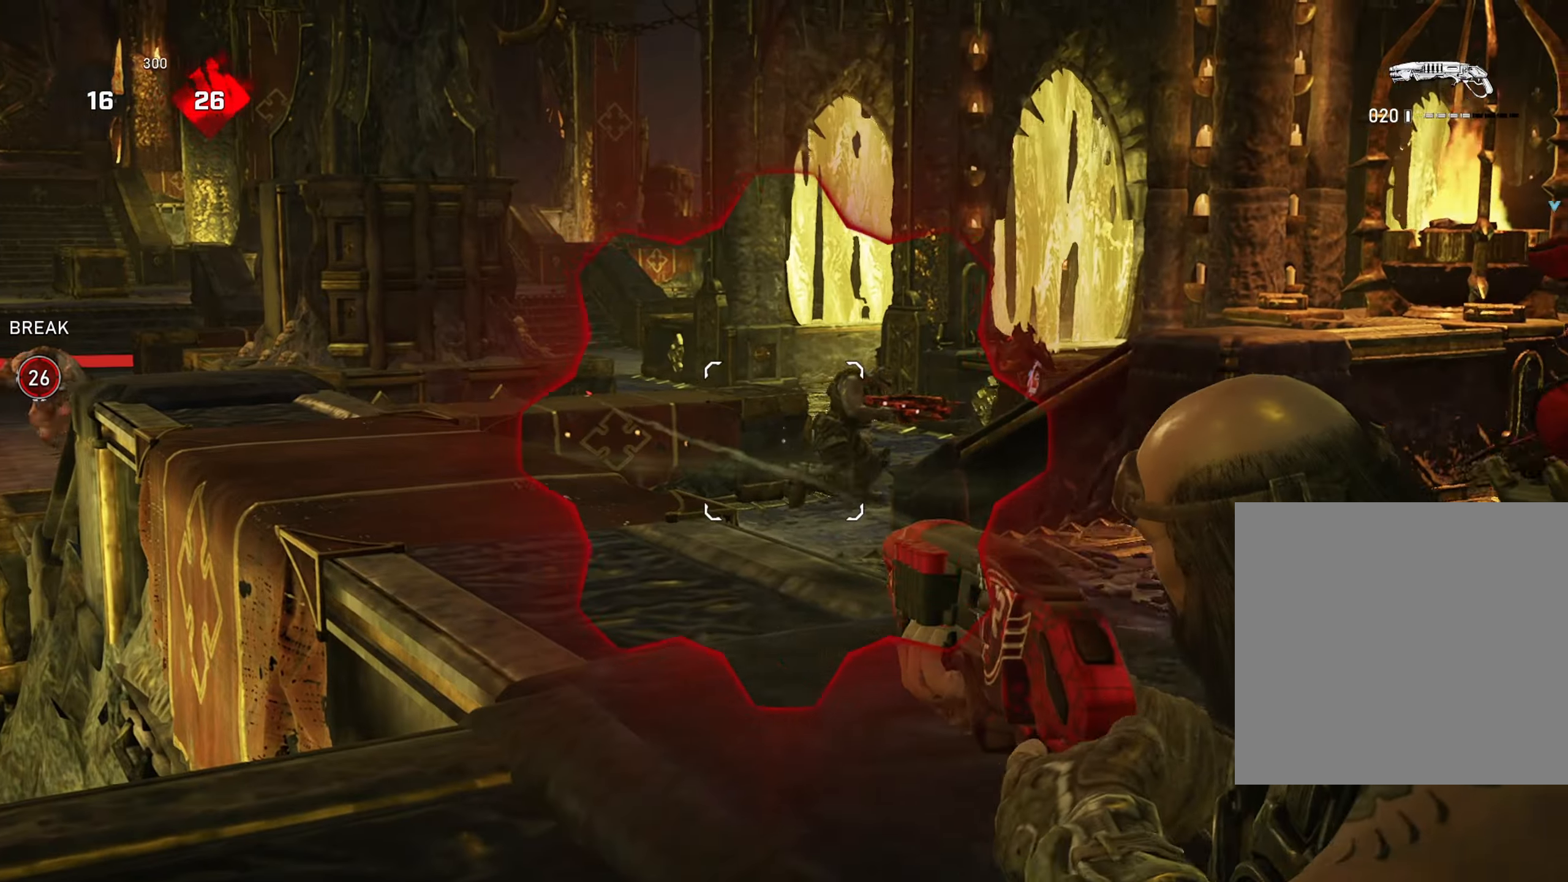
{"buttons": ["A", "L1"], "left_stick": "up", "right_stick": "center", "events": [[50, "right_stick", "right"], [133, "L3", "up"], [133, "R2", "down"], [183, "right_stick", "center"], [200, "left_stick", "down-right"], [233, "L2", "up"], [250, "R2", "up"], [317, "L1", "down"], [317, "left_stick", "up"], [350, "A", "down"], [417, "A", "up"], [467, "A", "down"]]}
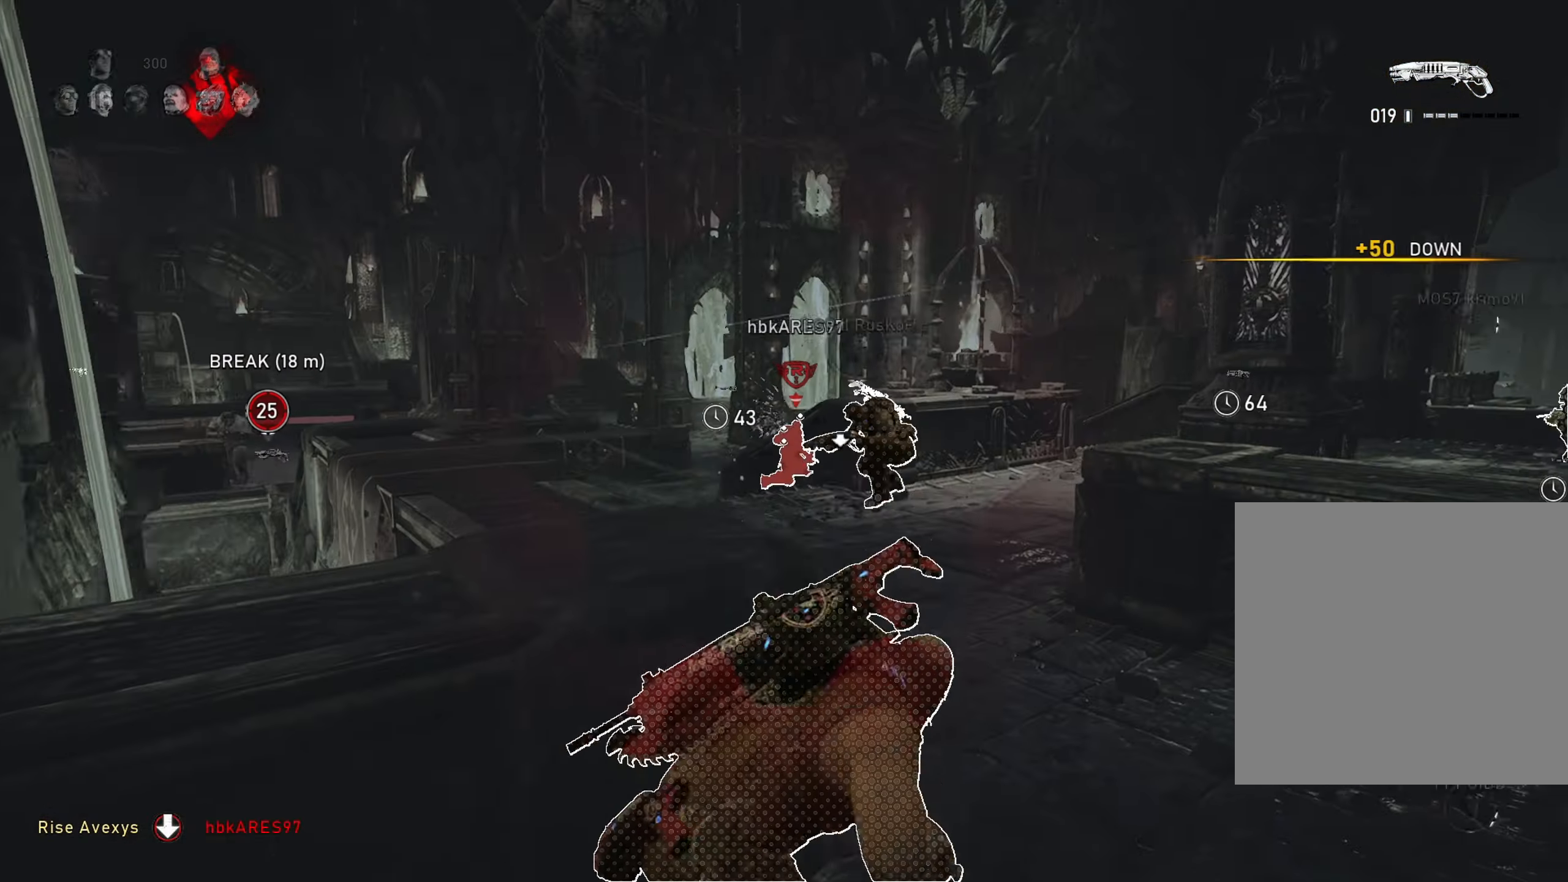
{"buttons": ["A"], "left_stick": "left", "right_stick": "center", "events": [[200, "right_stick", "down"], [284, "left_stick", "up-right"], [300, "right_stick", "center"], [484, "L1", "up"], [501, "left_stick", "left"]]}
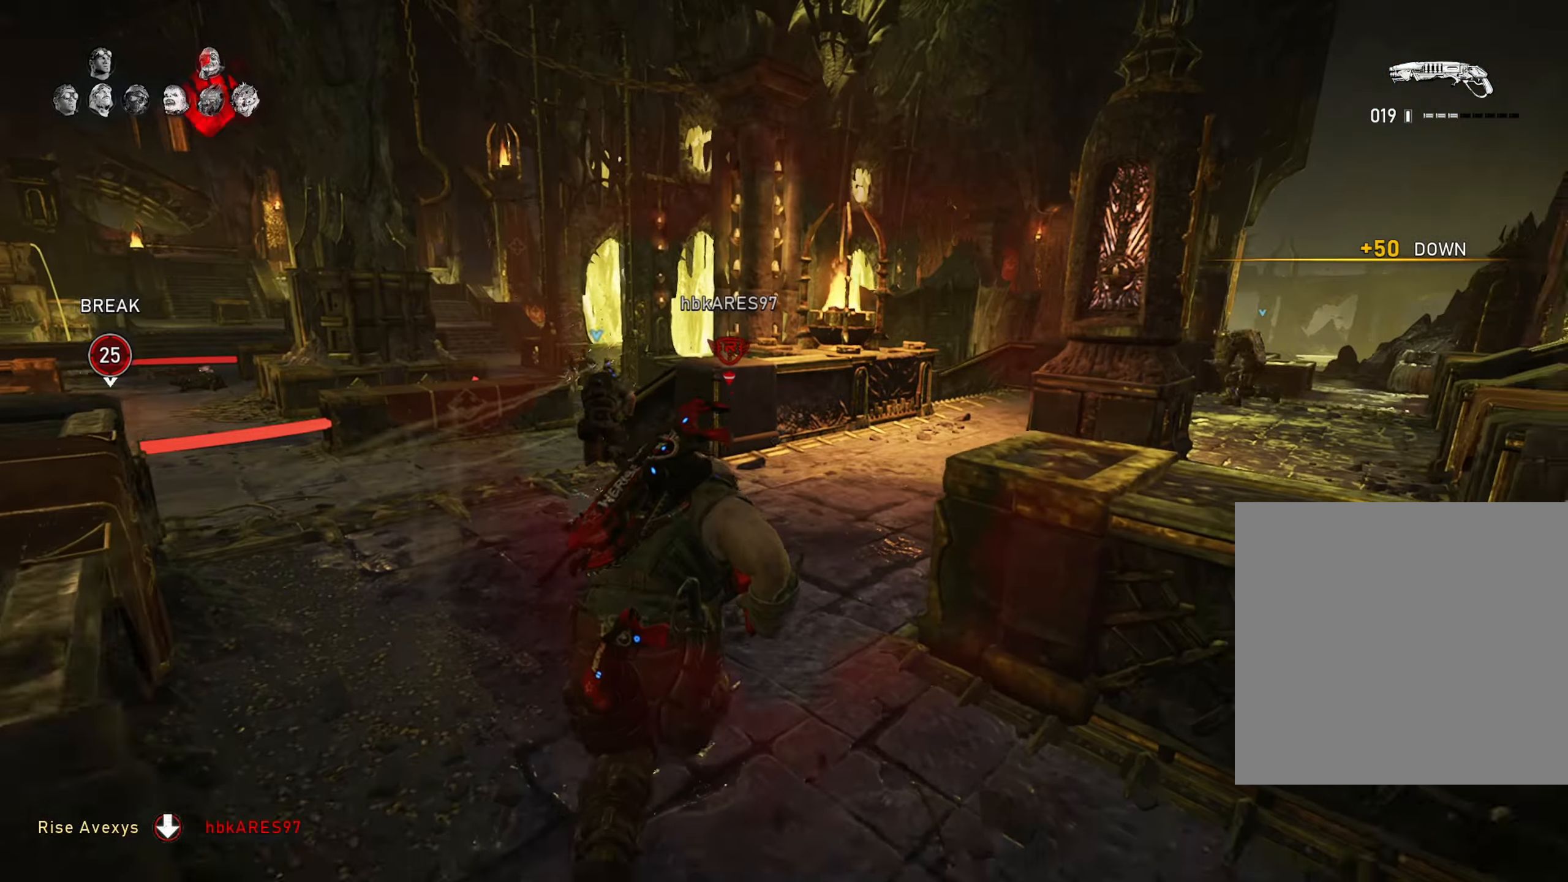
{"buttons": ["L1"], "left_stick": "up-right", "right_stick": "center", "events": [[33, "left_stick", "up-right"], [50, "left_stick", "center"], [66, "DPAD_RIGHT", "down"], [116, "DPAD_RIGHT", "up"], [150, "A", "up"], [200, "right_stick", "down-left"], [267, "L1", "down"], [300, "left_stick", "up-right"], [300, "right_stick", "center"]]}
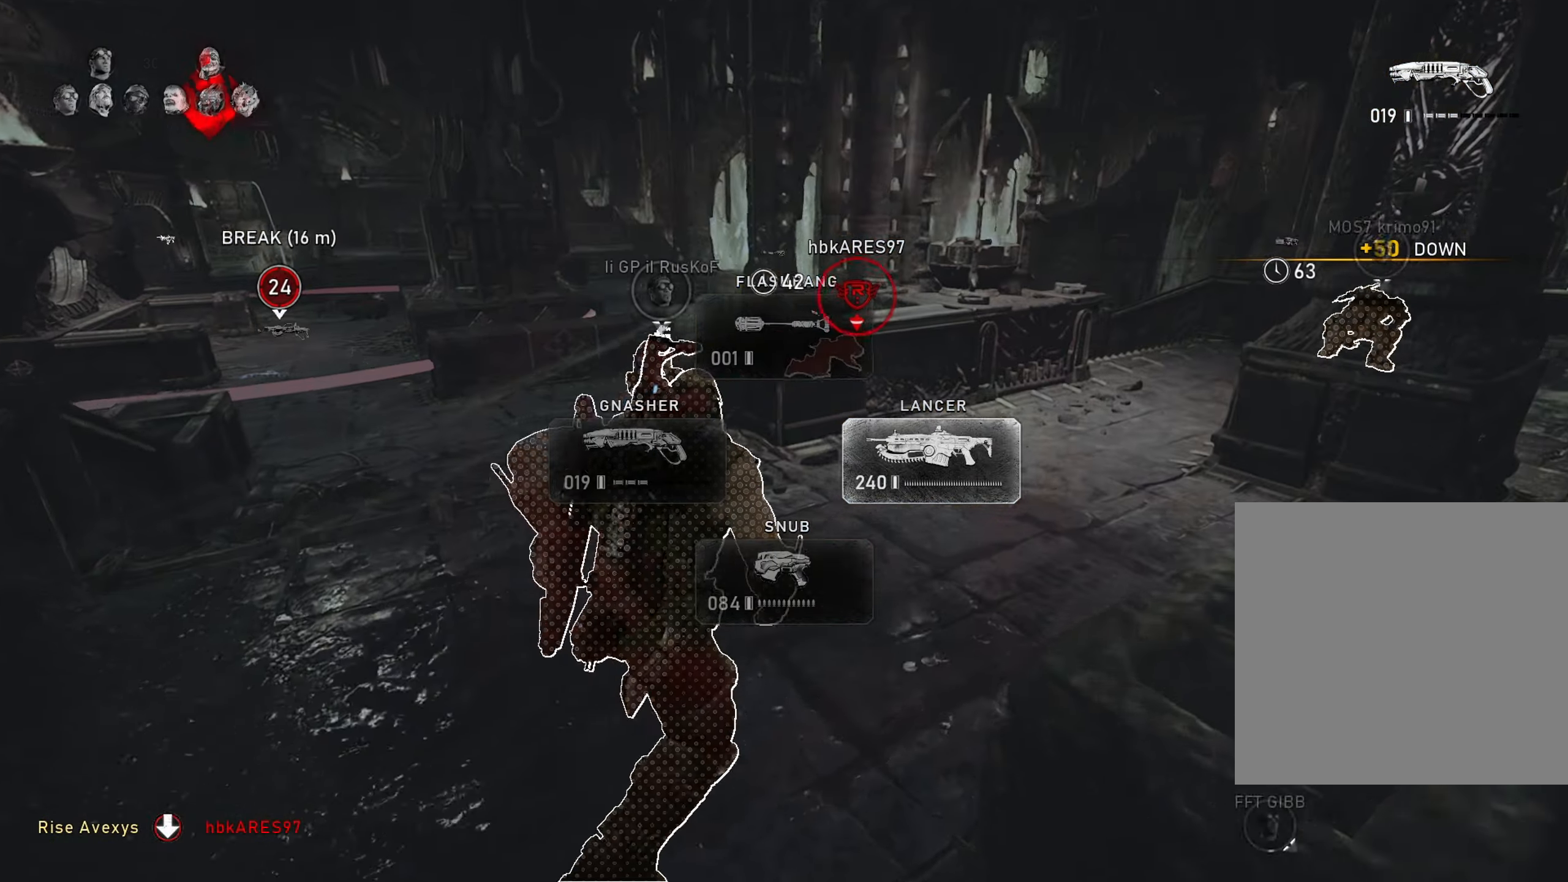
{"buttons": [], "left_stick": "down", "right_stick": "up-left", "events": [[17, "left_stick", "up"], [100, "A", "down"], [167, "A", "up"], [250, "L1", "up"], [467, "left_stick", "down"], [484, "right_stick", "up-left"]]}
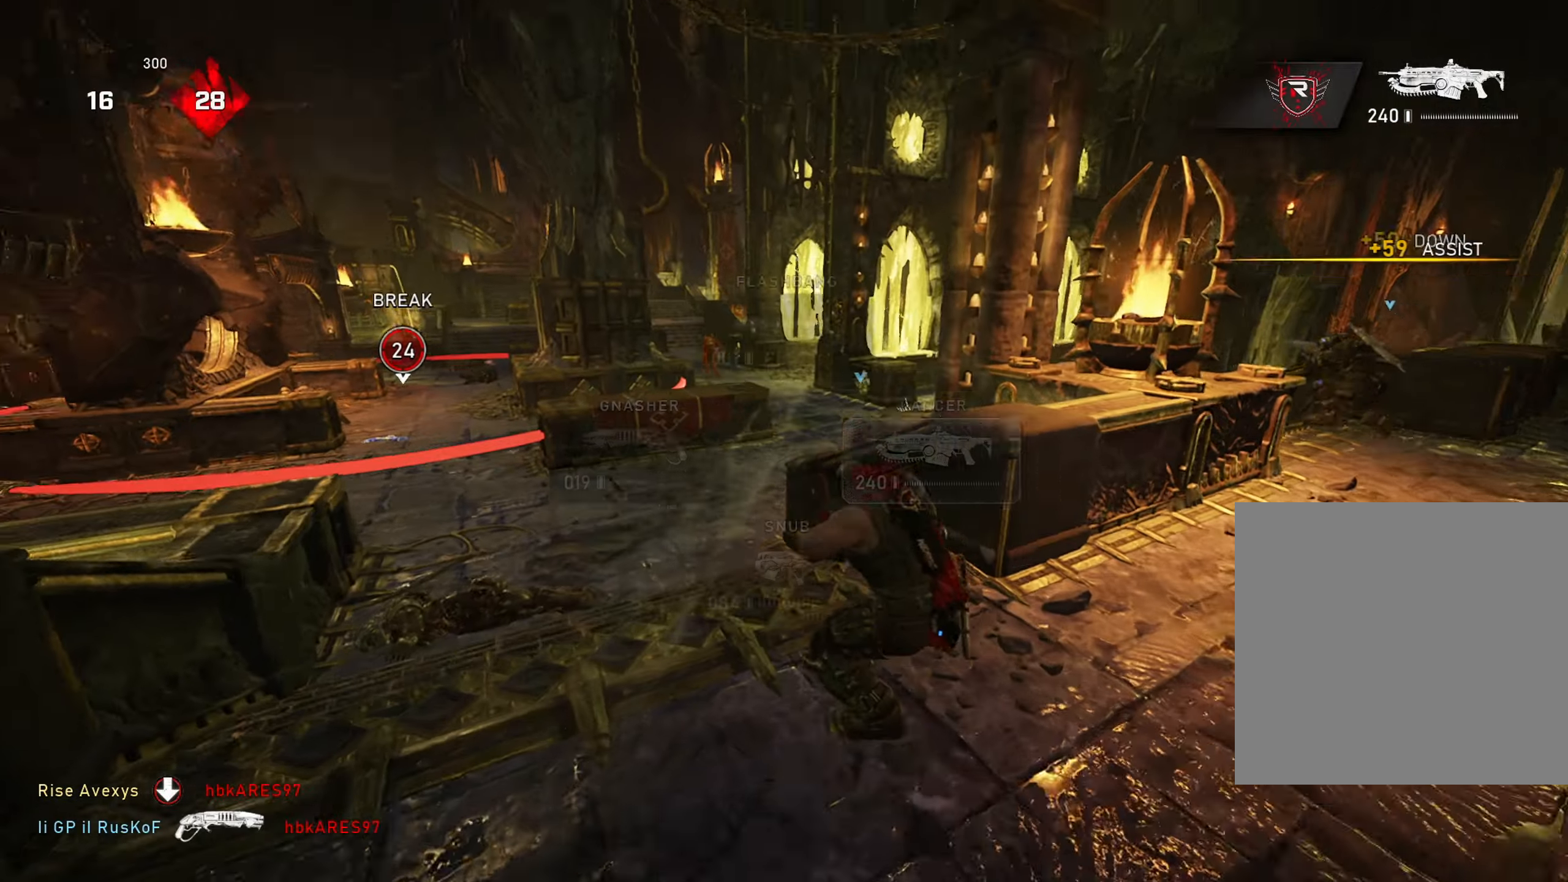
{"buttons": ["L2", "R2"], "left_stick": "right", "right_stick": "left", "events": [[66, "L2", "down"], [83, "left_stick", "right"], [83, "right_stick", "center"], [166, "right_stick", "up-left"], [267, "L3", "down"], [283, "right_stick", "center"], [367, "R2", "down"], [367, "right_stick", "left"], [400, "L3", "up"]]}
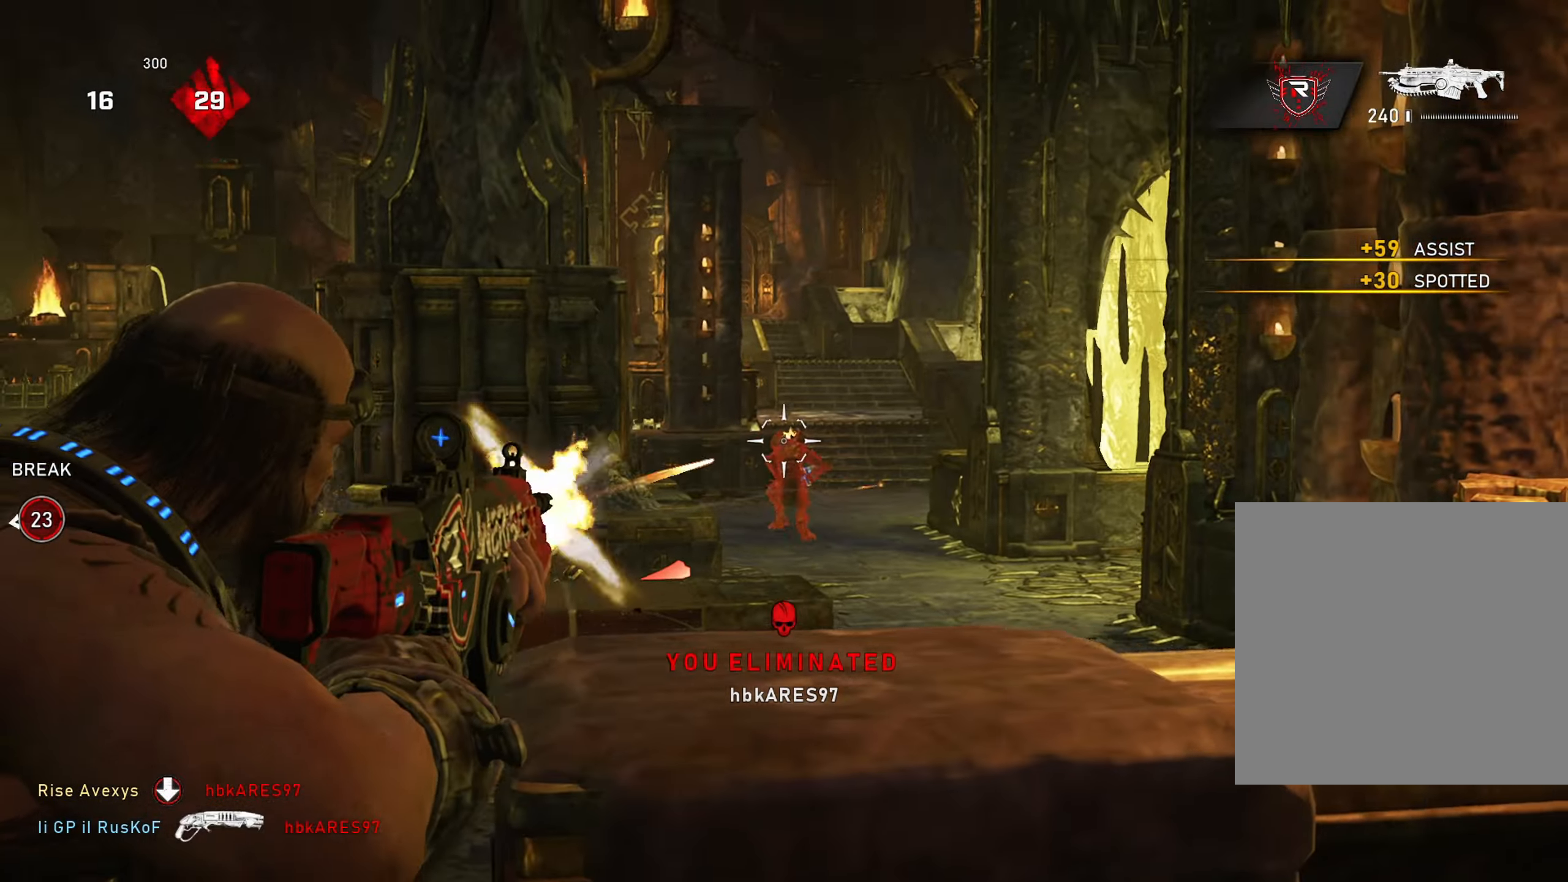
{"buttons": ["L2", "R2"], "left_stick": "right", "right_stick": "left", "events": [[17, "right_stick", "down"], [67, "left_stick", "center"], [184, "right_stick", "down-left"], [217, "L3", "down"], [334, "L3", "up"], [334, "left_stick", "right"], [384, "right_stick", "left"]]}
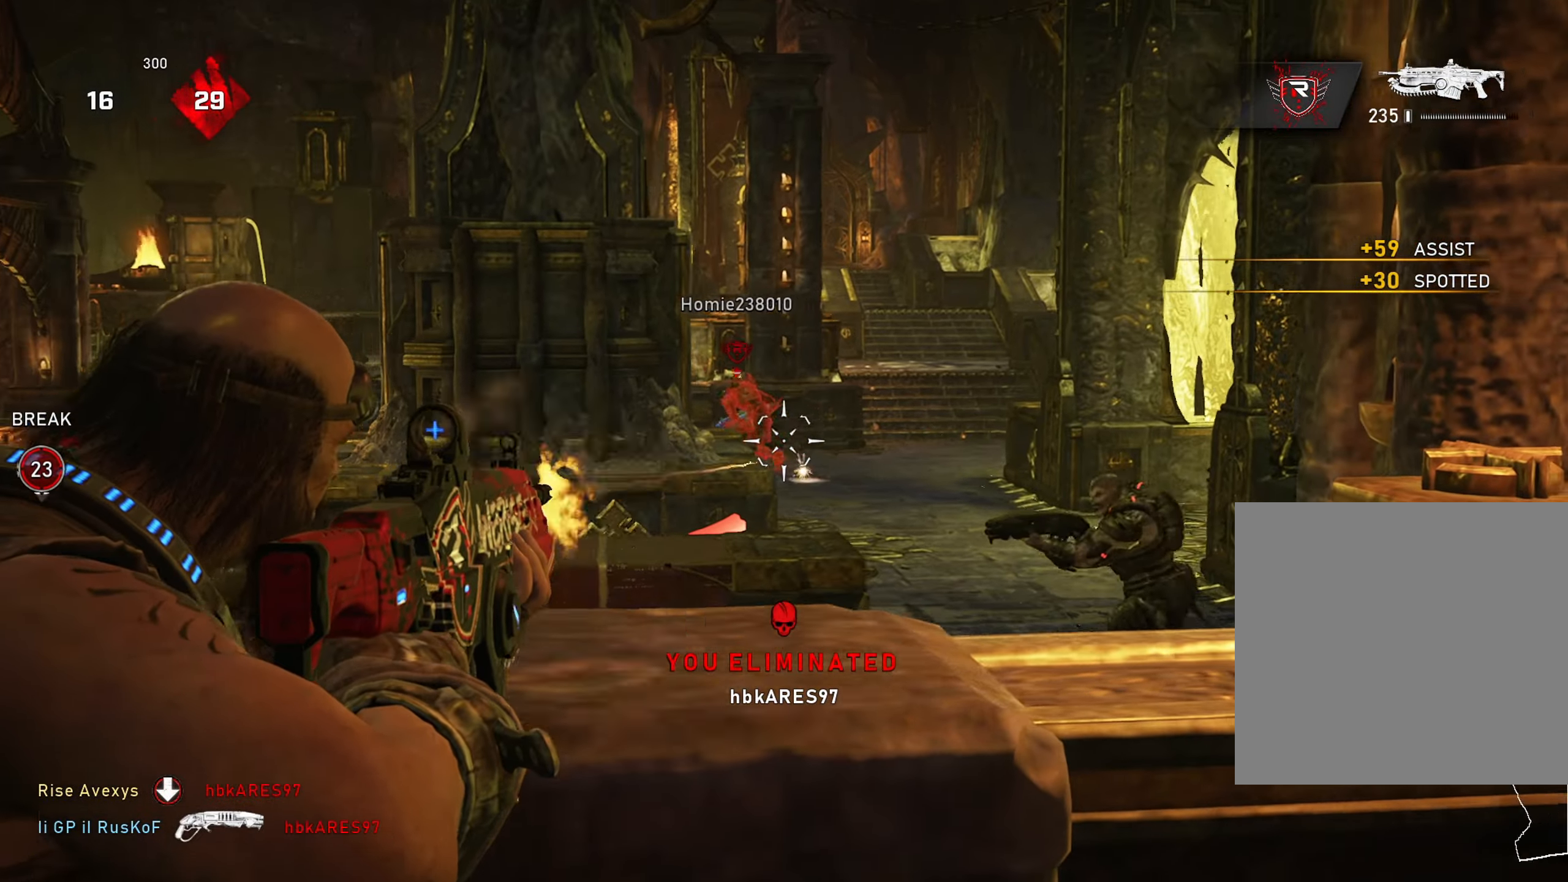
{"buttons": ["L2", "R2"], "left_stick": "up-left", "right_stick": "down-left", "events": [[33, "left_stick", "center"], [50, "right_stick", "center"], [83, "left_stick", "up"], [166, "A", "down"], [166, "L2", "up"], [166, "R2", "up"], [233, "A", "up"], [233, "left_stick", "up-left"], [250, "L2", "down"], [250, "right_stick", "down-right"], [367, "L3", "down"], [383, "R2", "down"], [383, "right_stick", "down-left"], [484, "L3", "up"]]}
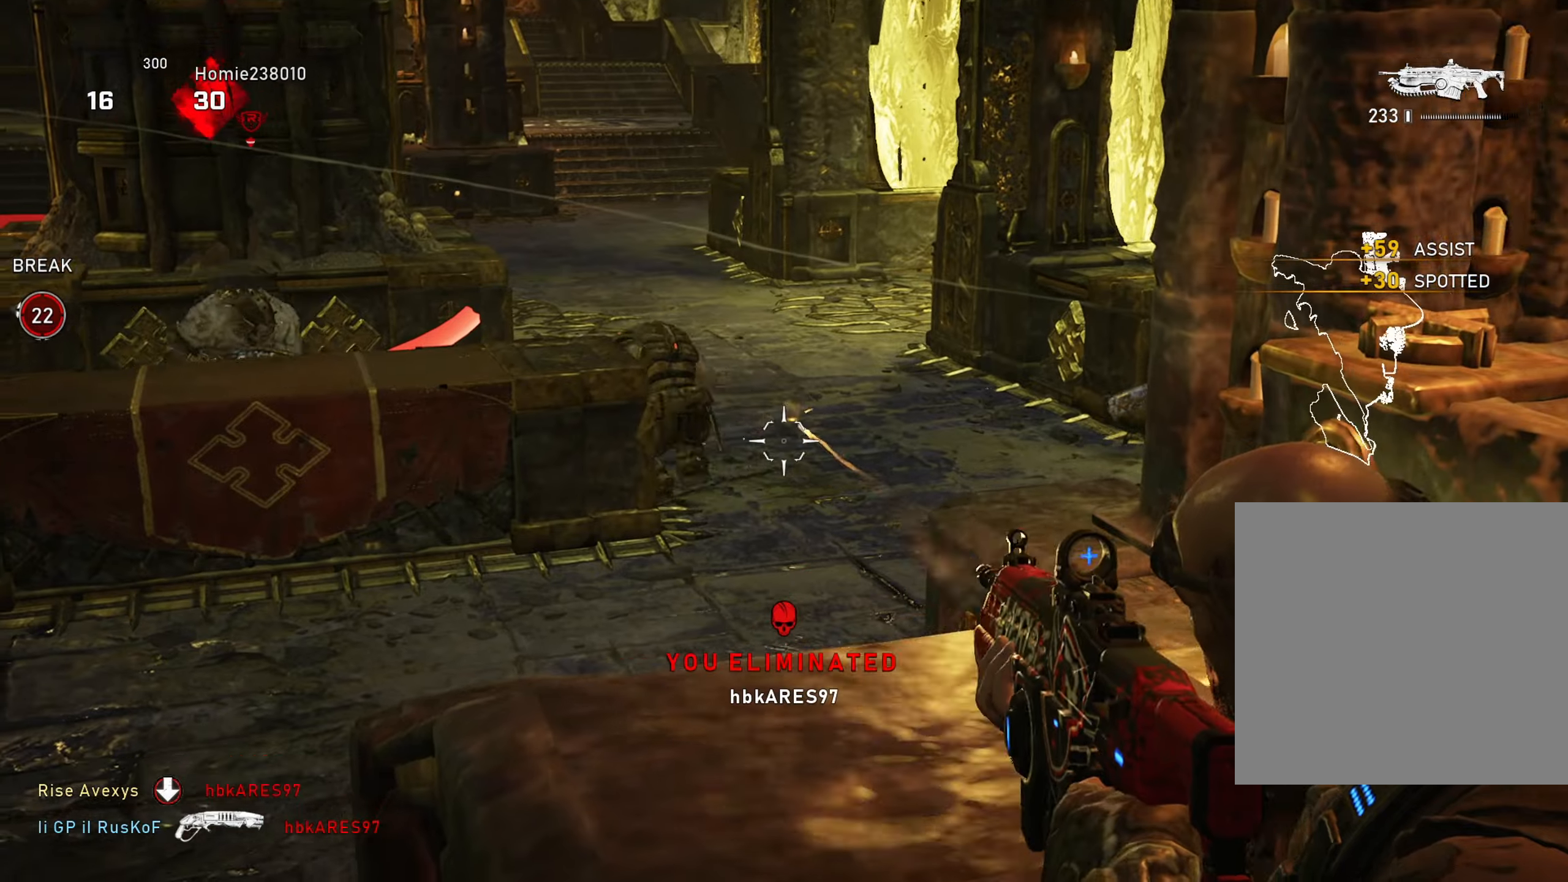
{"buttons": ["L2", "R2"], "left_stick": "up", "right_stick": "center", "events": [[33, "left_stick", "up"], [33, "right_stick", "left"], [167, "L3", "down"], [167, "right_stick", "up"], [233, "L3", "up"], [333, "right_stick", "left"], [400, "L3", "down"], [434, "right_stick", "center"], [467, "L3", "up"]]}
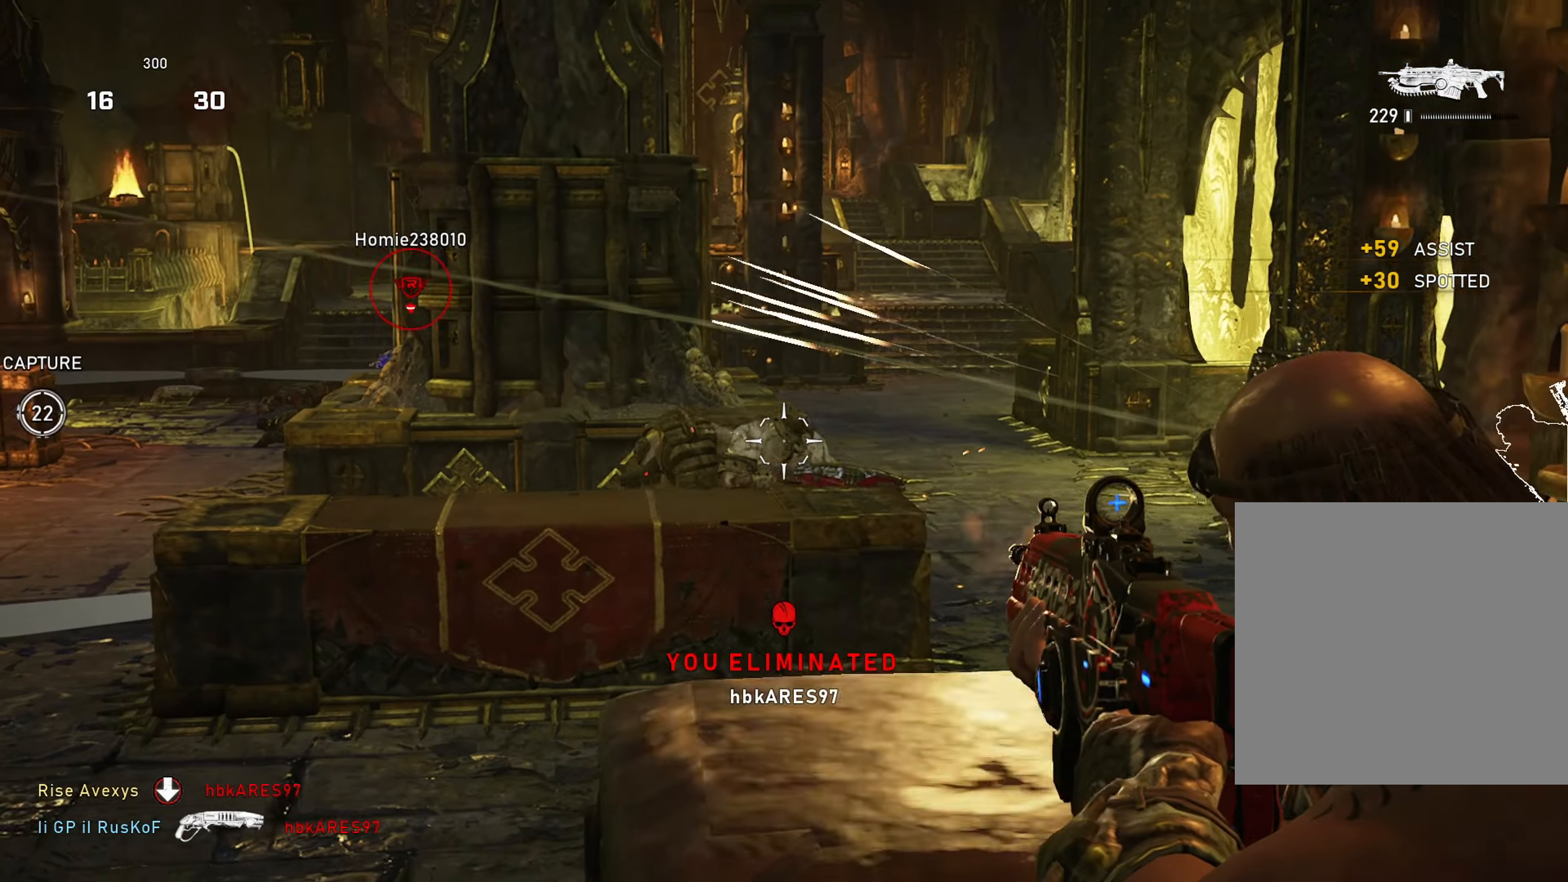
{"buttons": ["L2", "R2", "L3"], "left_stick": "up", "right_stick": "right", "events": [[34, "right_stick", "left"], [134, "right_stick", "right"], [234, "right_stick", "down"], [301, "right_stick", "center"], [351, "right_stick", "right"], [467, "L3", "down"]]}
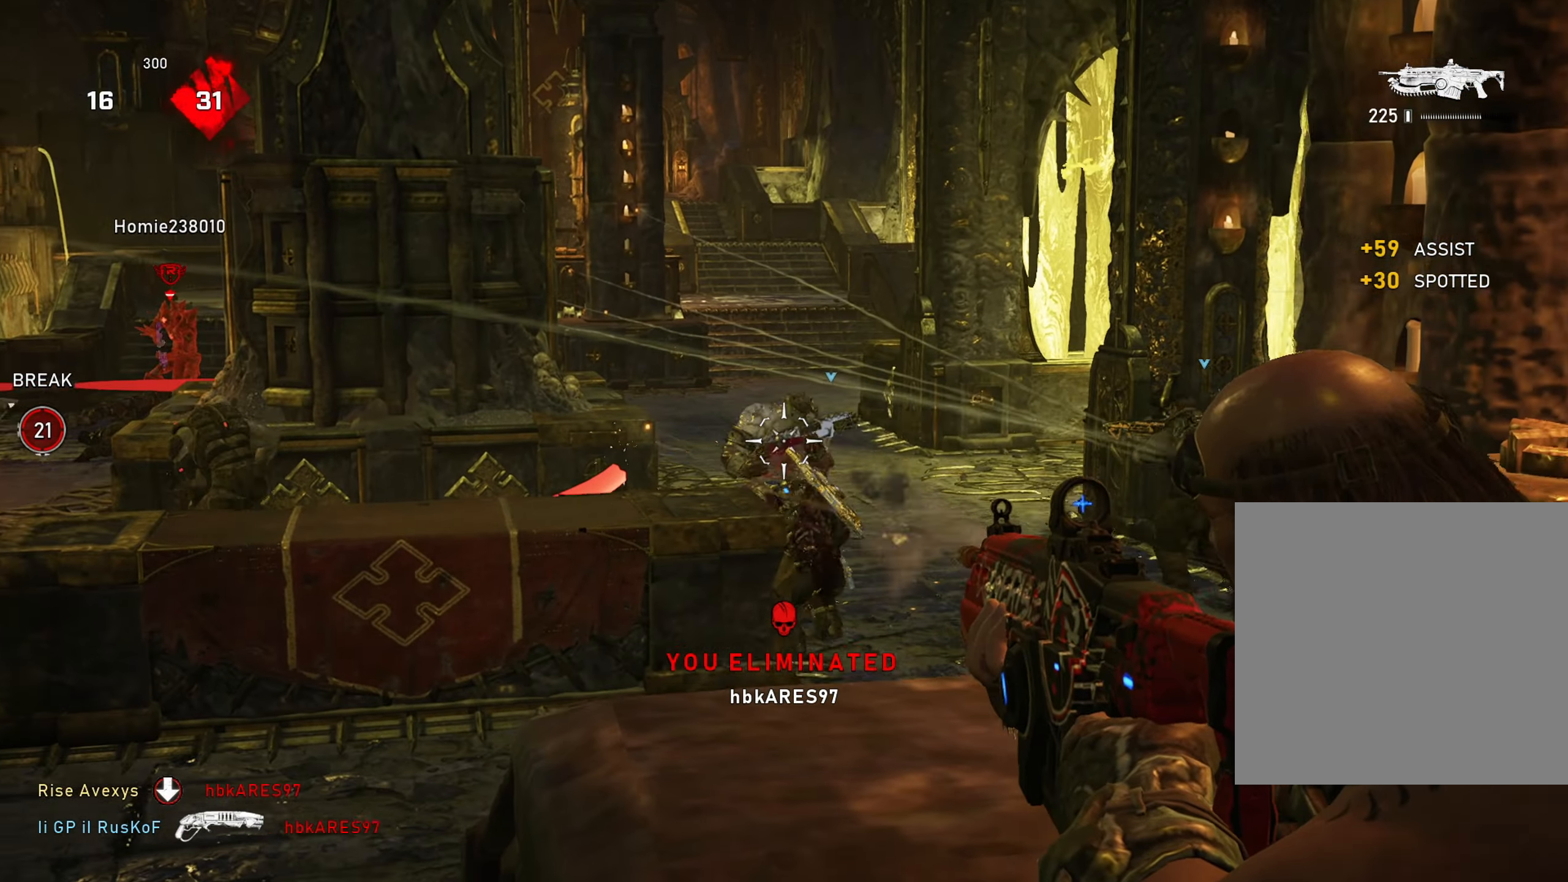
{"buttons": ["L2", "R2", "L3"], "left_stick": "up-left", "right_stick": "center", "events": [[33, "left_stick", "up-left"], [33, "right_stick", "center"], [100, "L3", "up"], [217, "right_stick", "down-right"], [283, "left_stick", "up"], [417, "L3", "down"], [484, "left_stick", "up-left"], [500, "right_stick", "center"]]}
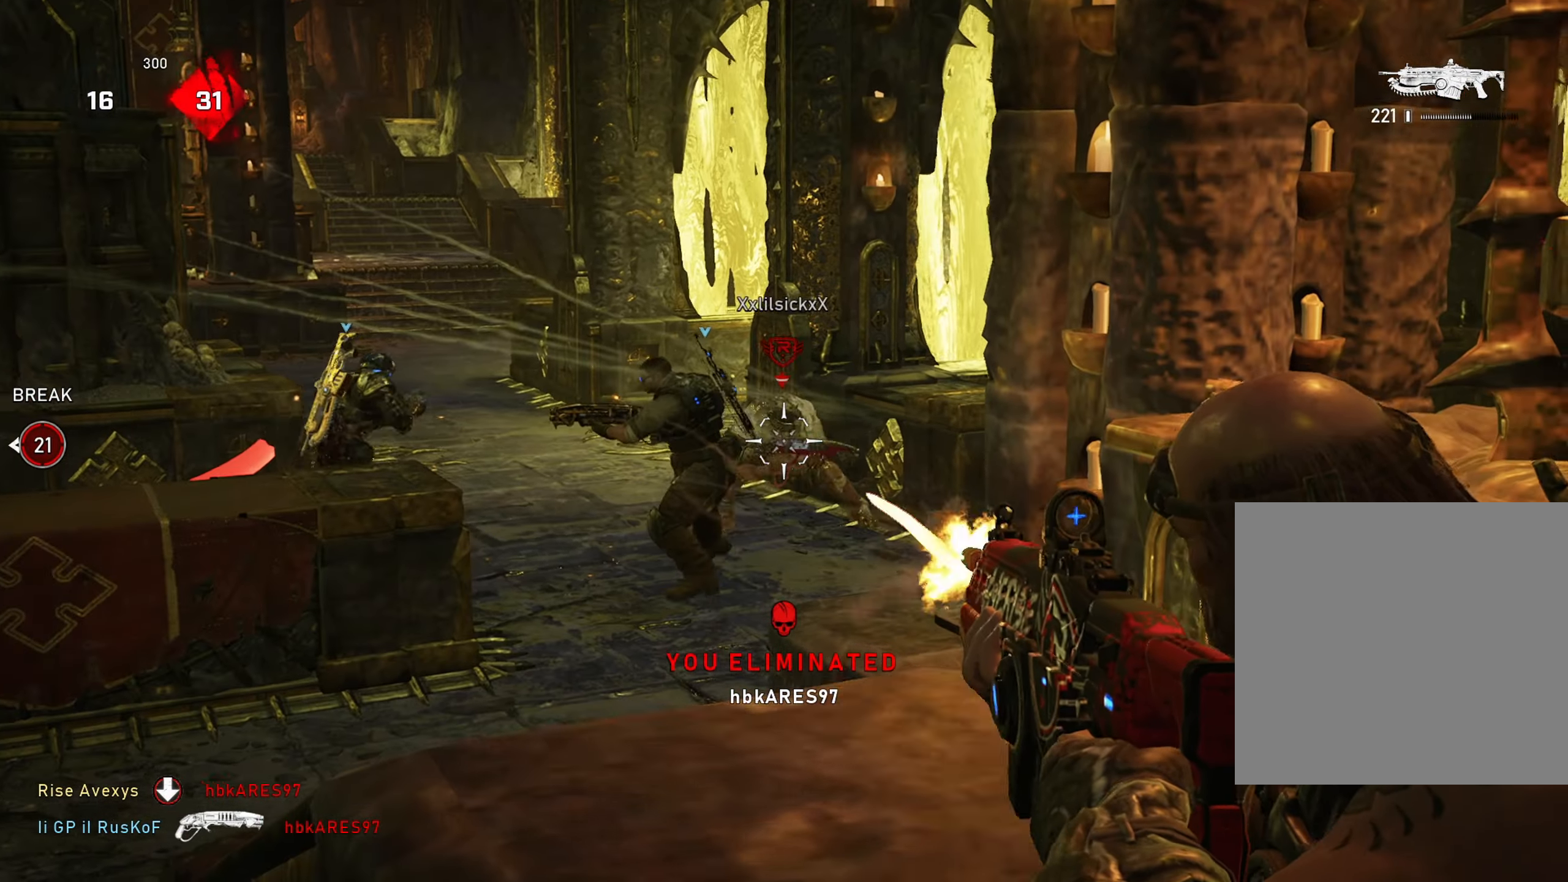
{"buttons": ["L2", "R2", "L3"], "left_stick": "up-left", "right_stick": "center", "events": [[34, "L3", "up"], [50, "right_stick", "left"], [134, "right_stick", "center"], [184, "right_stick", "right"], [317, "right_stick", "left"], [501, "L3", "down"], [501, "right_stick", "center"]]}
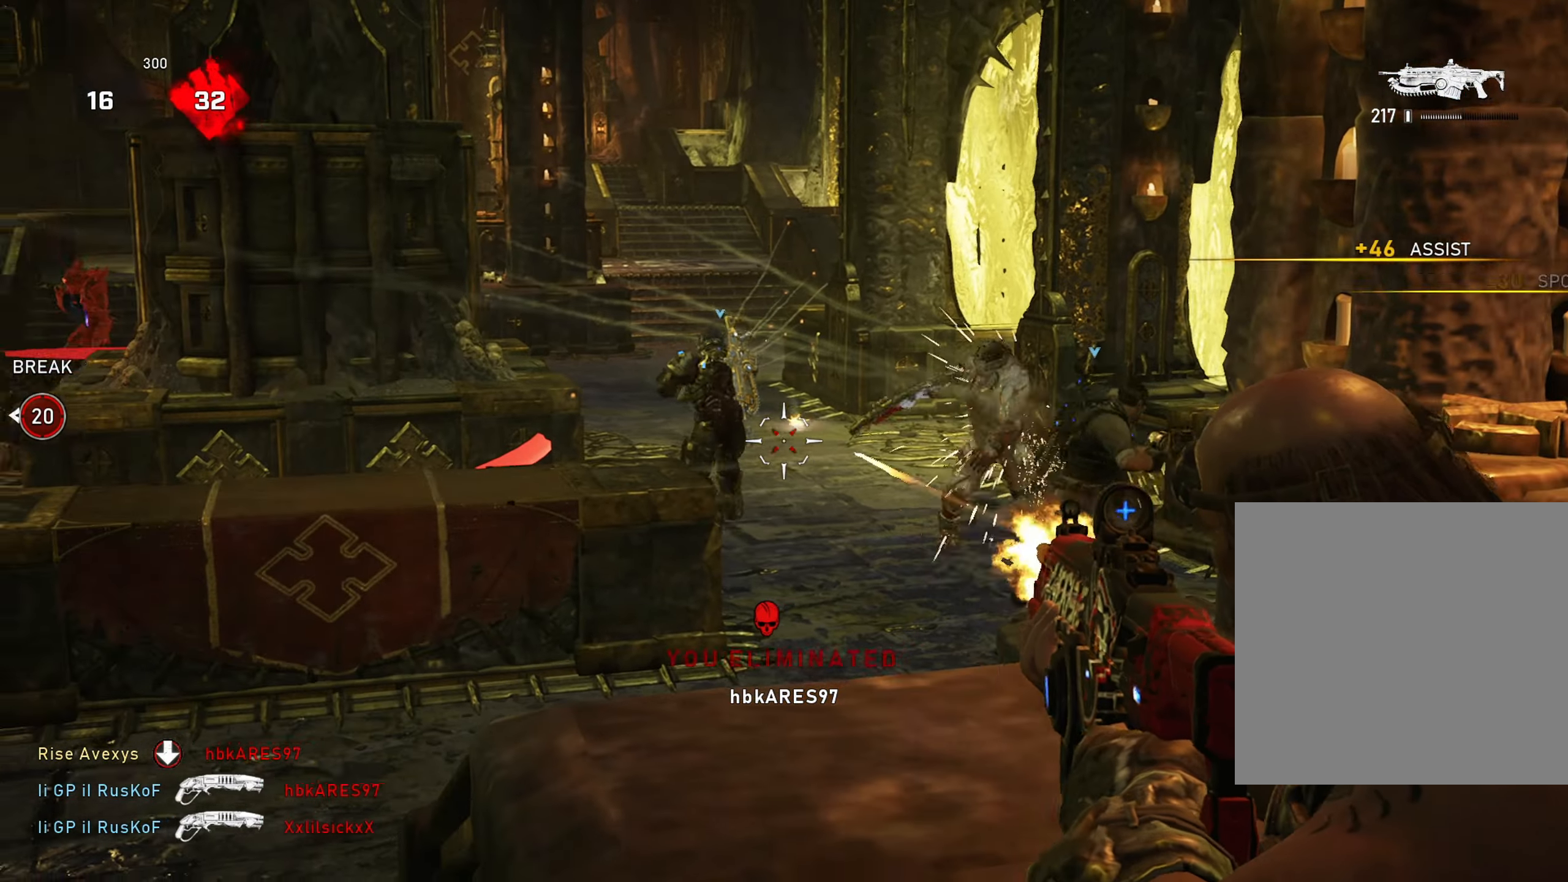
{"buttons": ["L2"], "left_stick": "up", "right_stick": "left", "events": [[66, "L3", "up"], [133, "L2", "up"], [133, "R2", "up"], [133, "right_stick", "left"], [183, "left_stick", "up"], [233, "L2", "down"], [250, "right_stick", "center"], [484, "right_stick", "left"]]}
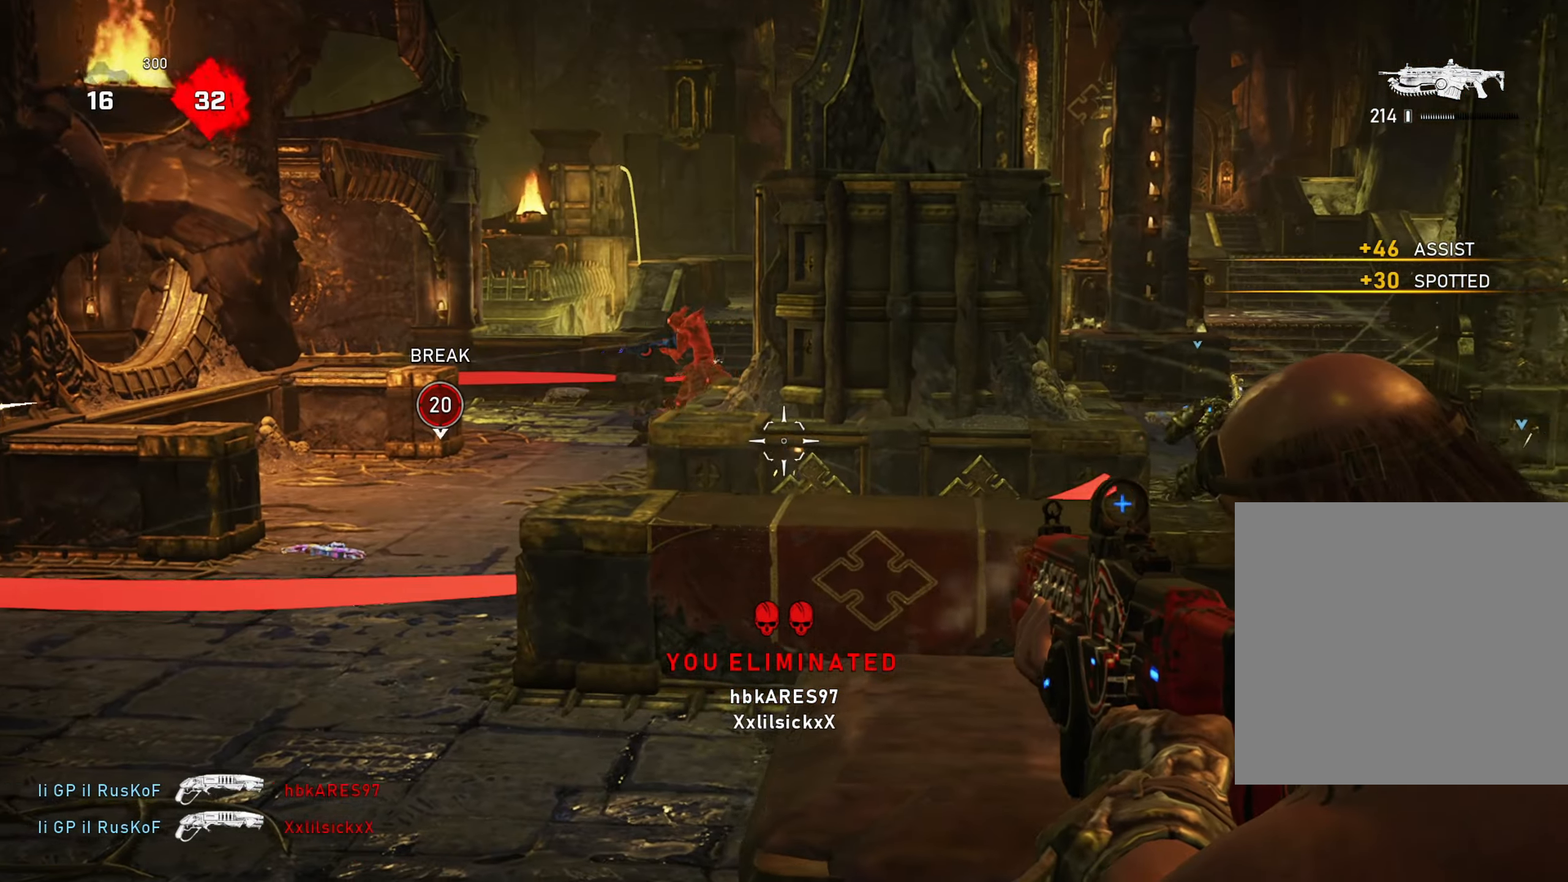
{"buttons": ["L2", "R2"], "left_stick": "up", "right_stick": "left", "events": [[134, "right_stick", "up-right"], [167, "L3", "down"], [184, "R2", "down"], [234, "right_stick", "center"], [267, "L3", "up"], [451, "right_stick", "left"]]}
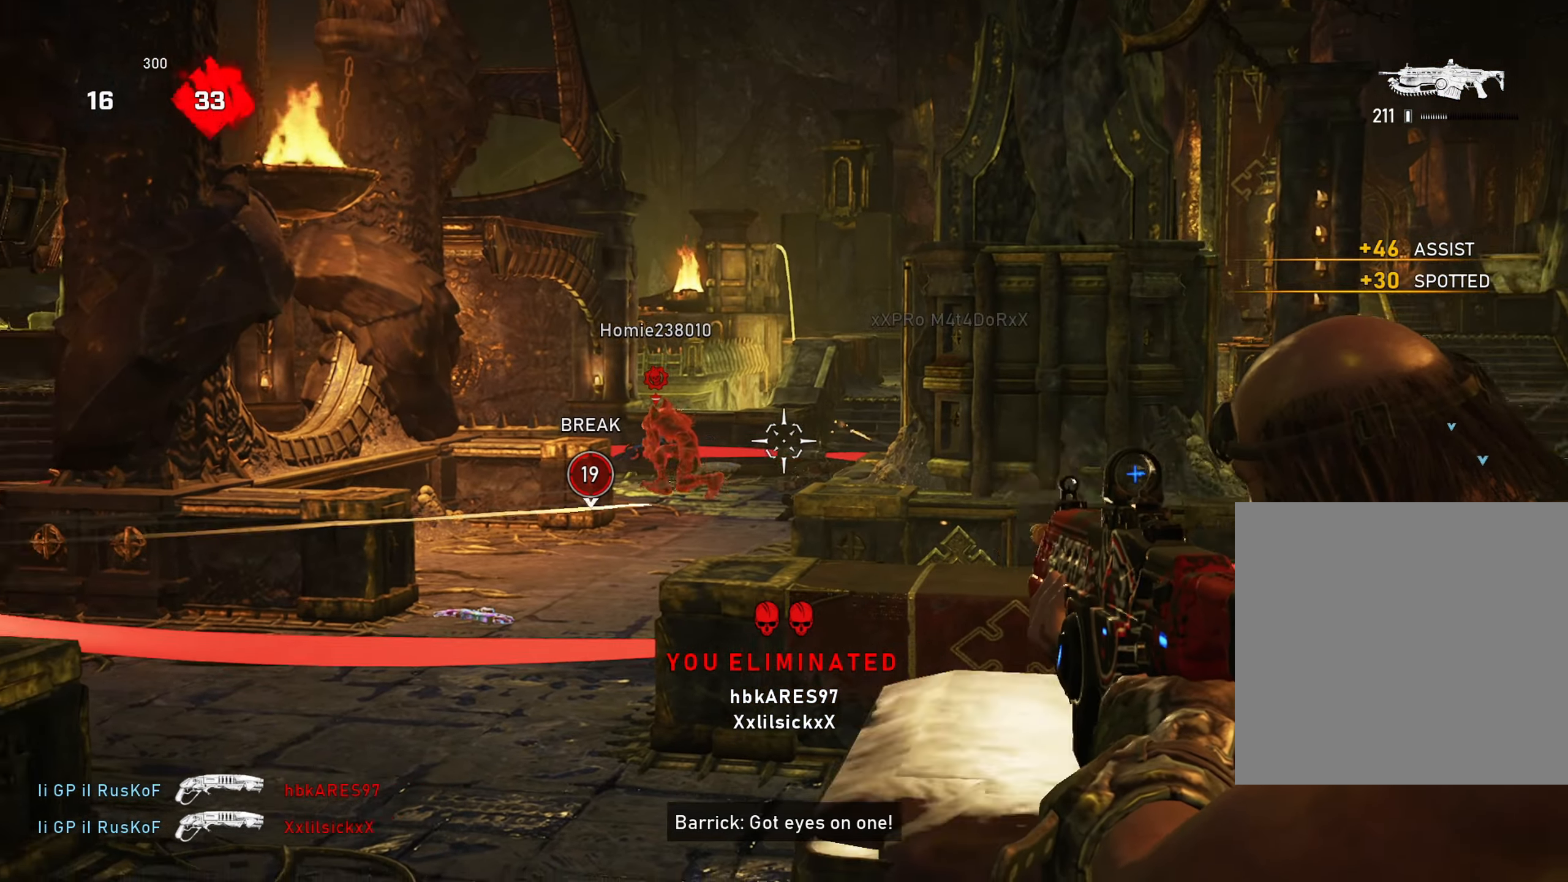
{"buttons": [], "left_stick": "up-left", "right_stick": "center", "events": [[33, "L3", "down"], [117, "right_stick", "center"], [150, "A", "down"], [150, "L3", "up"], [283, "R1", "down"], [333, "A", "up"], [400, "L2", "up"], [400, "R2", "up"], [417, "left_stick", "up-left"], [434, "R1", "up"]]}
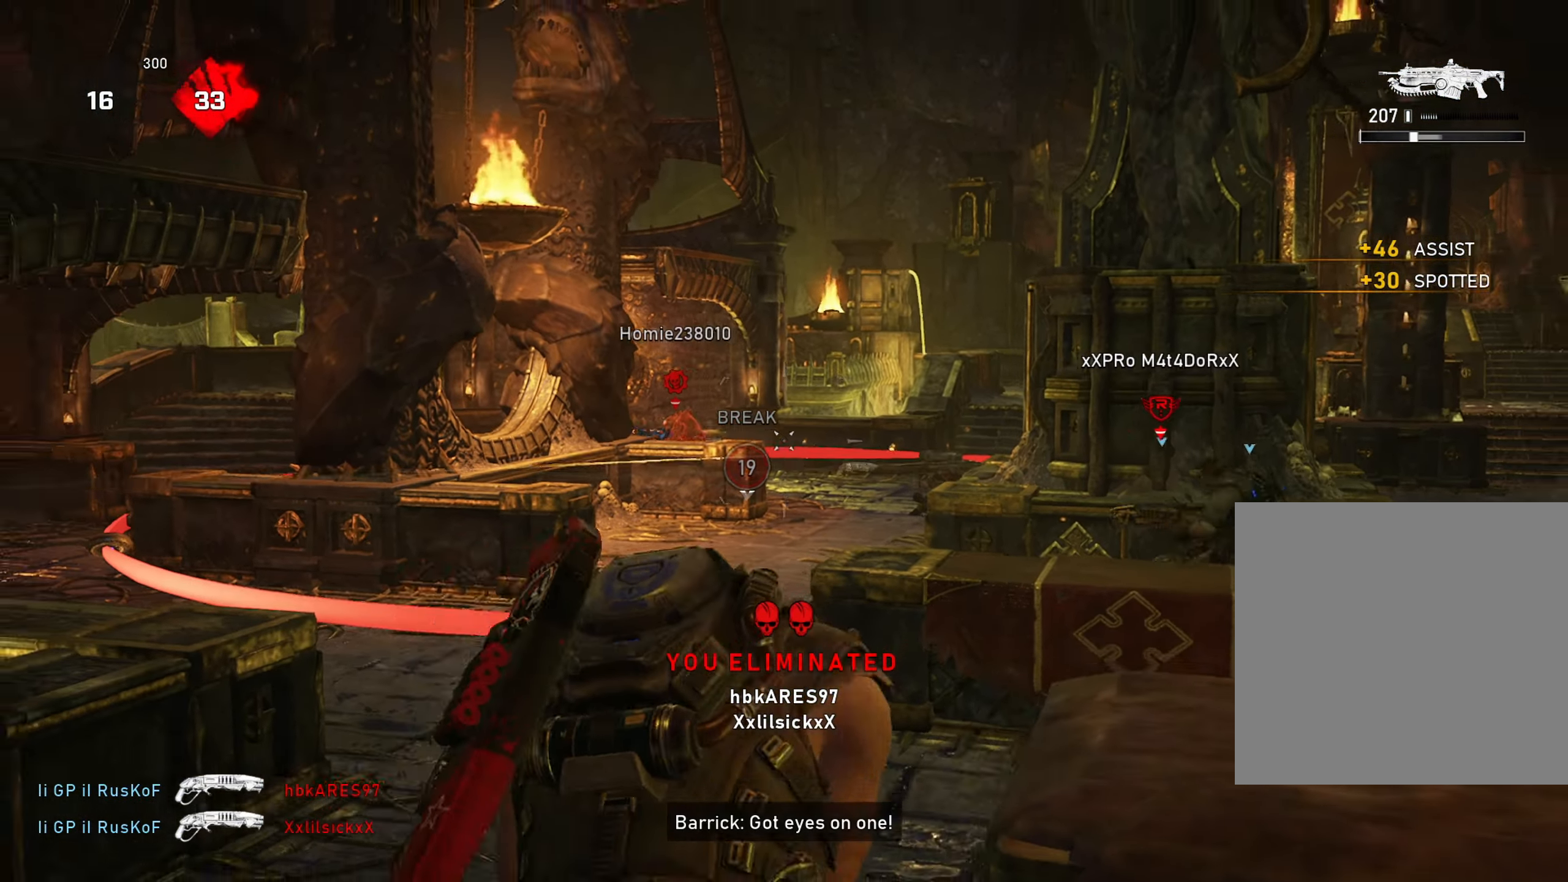
{"buttons": ["L1"], "left_stick": "up-left", "right_stick": "center", "events": [[50, "A", "down"], [67, "L1", "down"], [100, "A", "up"], [134, "right_stick", "down"], [217, "left_stick", "up-right"], [234, "A", "down"], [234, "right_stick", "center"], [301, "A", "up"], [334, "left_stick", "up-left"], [367, "A", "down"], [451, "A", "up"]]}
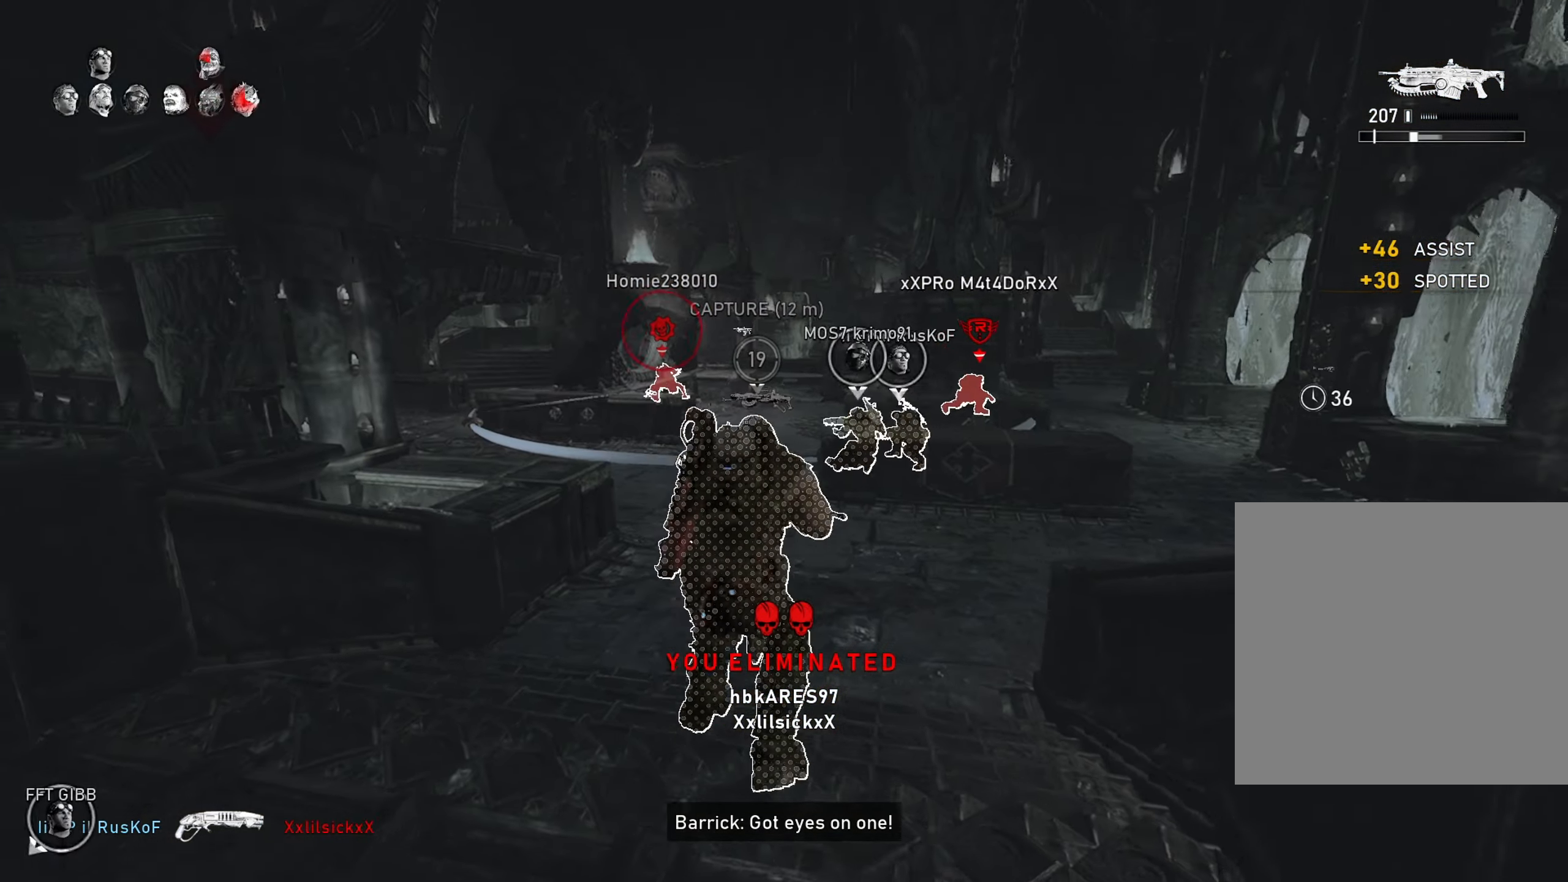
{"buttons": ["L1"], "left_stick": "up-left", "right_stick": "center", "events": [[117, "L1", "up"], [117, "left_stick", "up-right"], [200, "L1", "down"], [217, "A", "down"], [233, "left_stick", "up-left"], [250, "R1", "down"], [283, "A", "up"], [350, "R1", "up"], [350, "right_stick", "left"], [500, "right_stick", "center"]]}
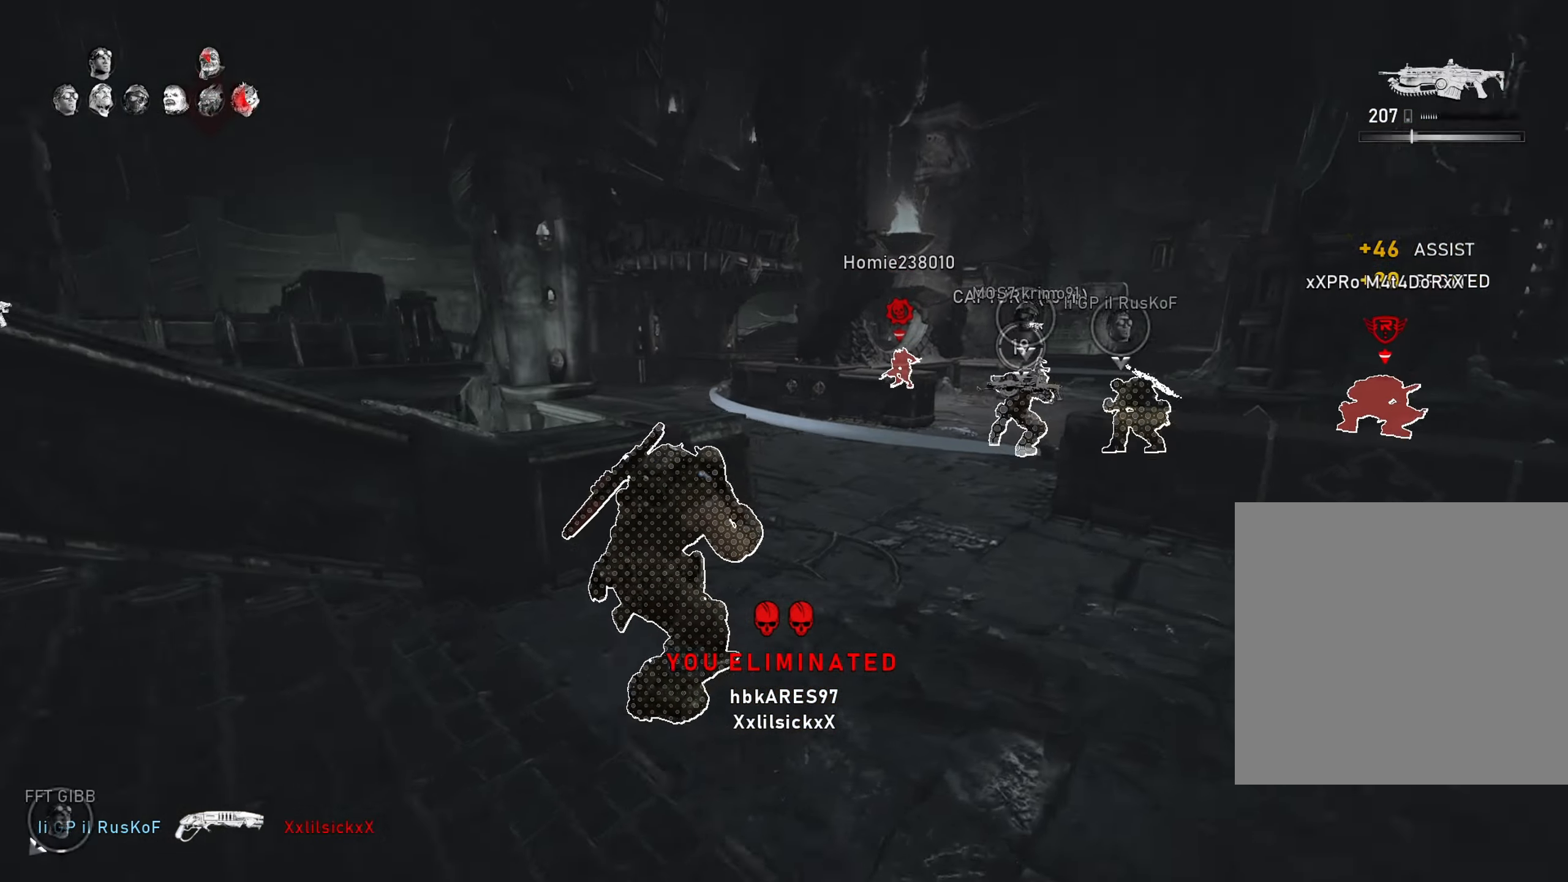
{"buttons": ["A", "DPAD_LEFT"], "left_stick": "center", "right_stick": "center", "events": [[134, "left_stick", "up"], [167, "A", "down"], [301, "L1", "up"], [334, "right_stick", "right"], [401, "left_stick", "center"], [467, "DPAD_LEFT", "down"], [467, "right_stick", "center"]]}
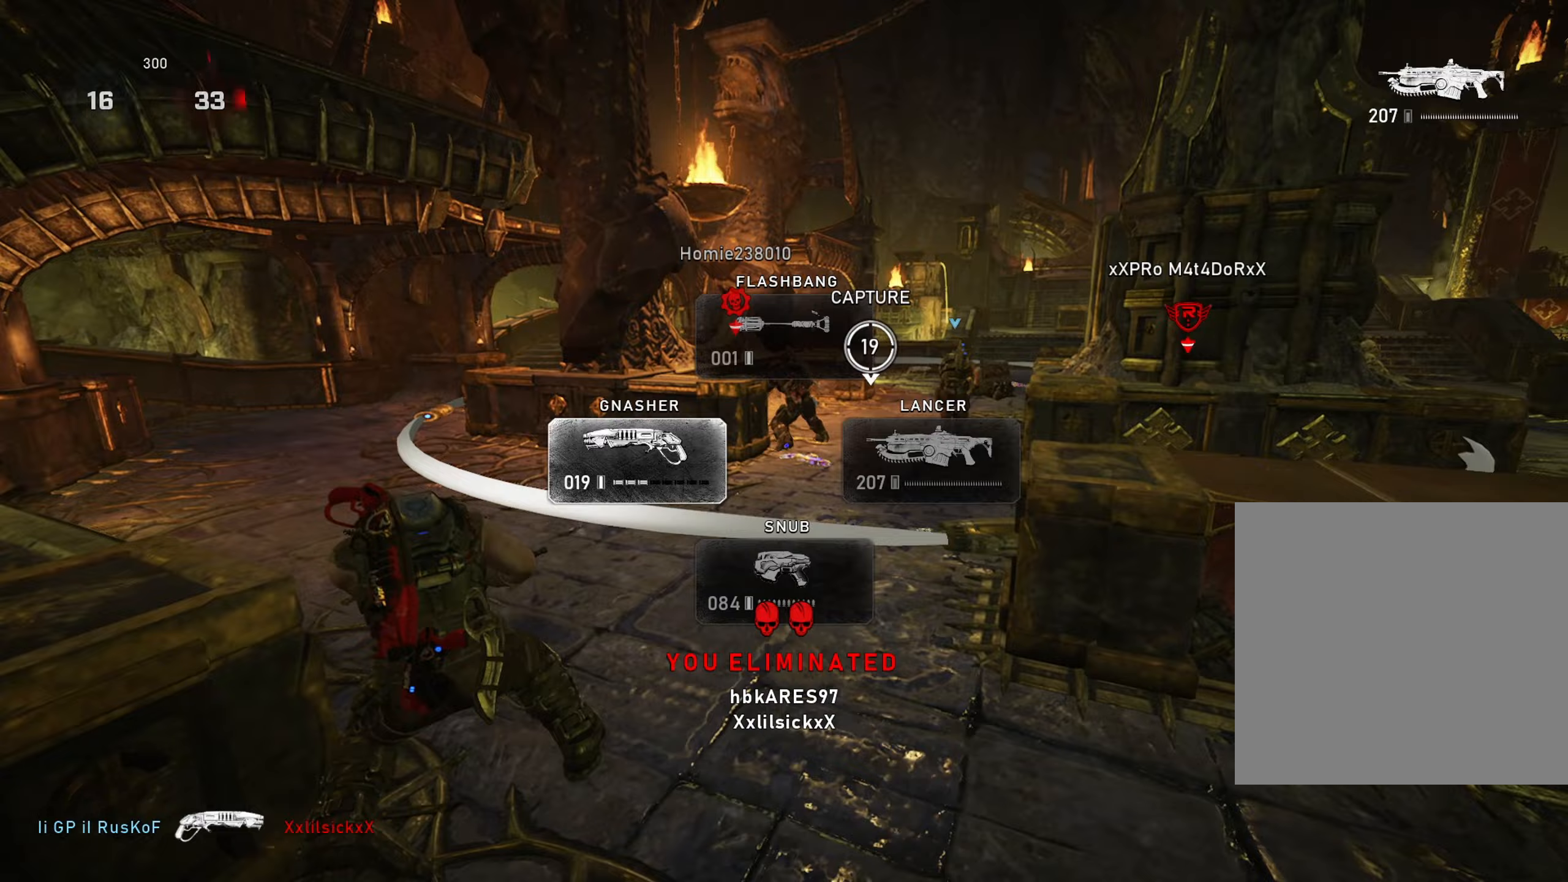
{"buttons": [], "left_stick": "center", "right_stick": "left", "events": [[33, "DPAD_LEFT", "up"], [184, "L1", "down"], [184, "left_stick", "up"], [317, "A", "up"], [367, "A", "down"], [450, "A", "up"], [450, "L1", "up"], [450, "right_stick", "left"], [501, "left_stick", "center"]]}
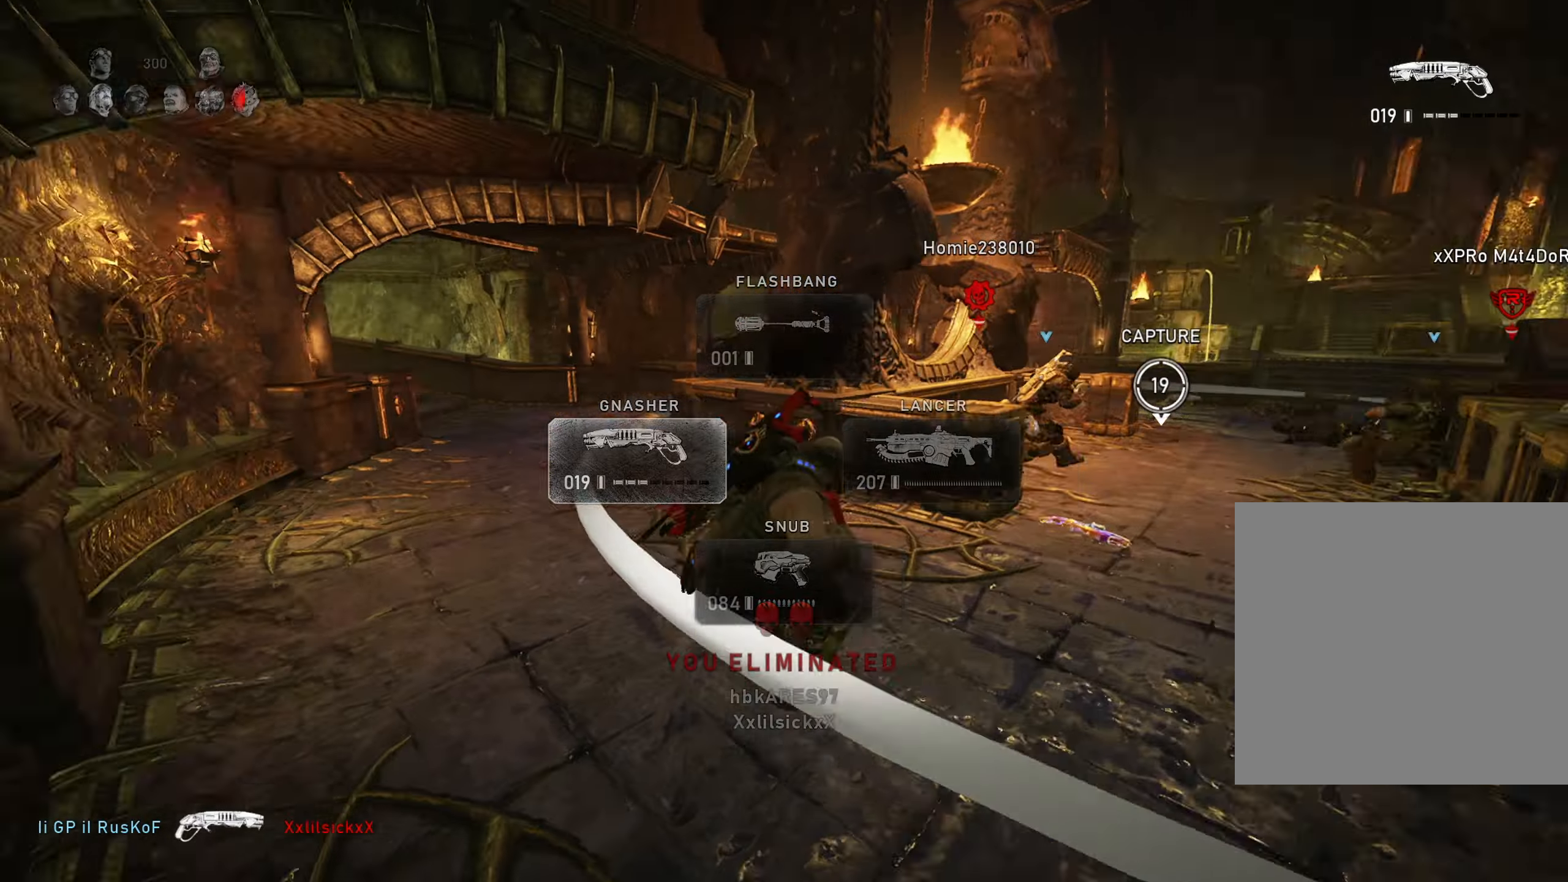
{"buttons": [], "left_stick": "up", "right_stick": "center", "events": [[100, "right_stick", "center"], [133, "left_stick", "down-left"], [250, "A", "down"], [250, "left_stick", "up"], [300, "A", "up"]]}
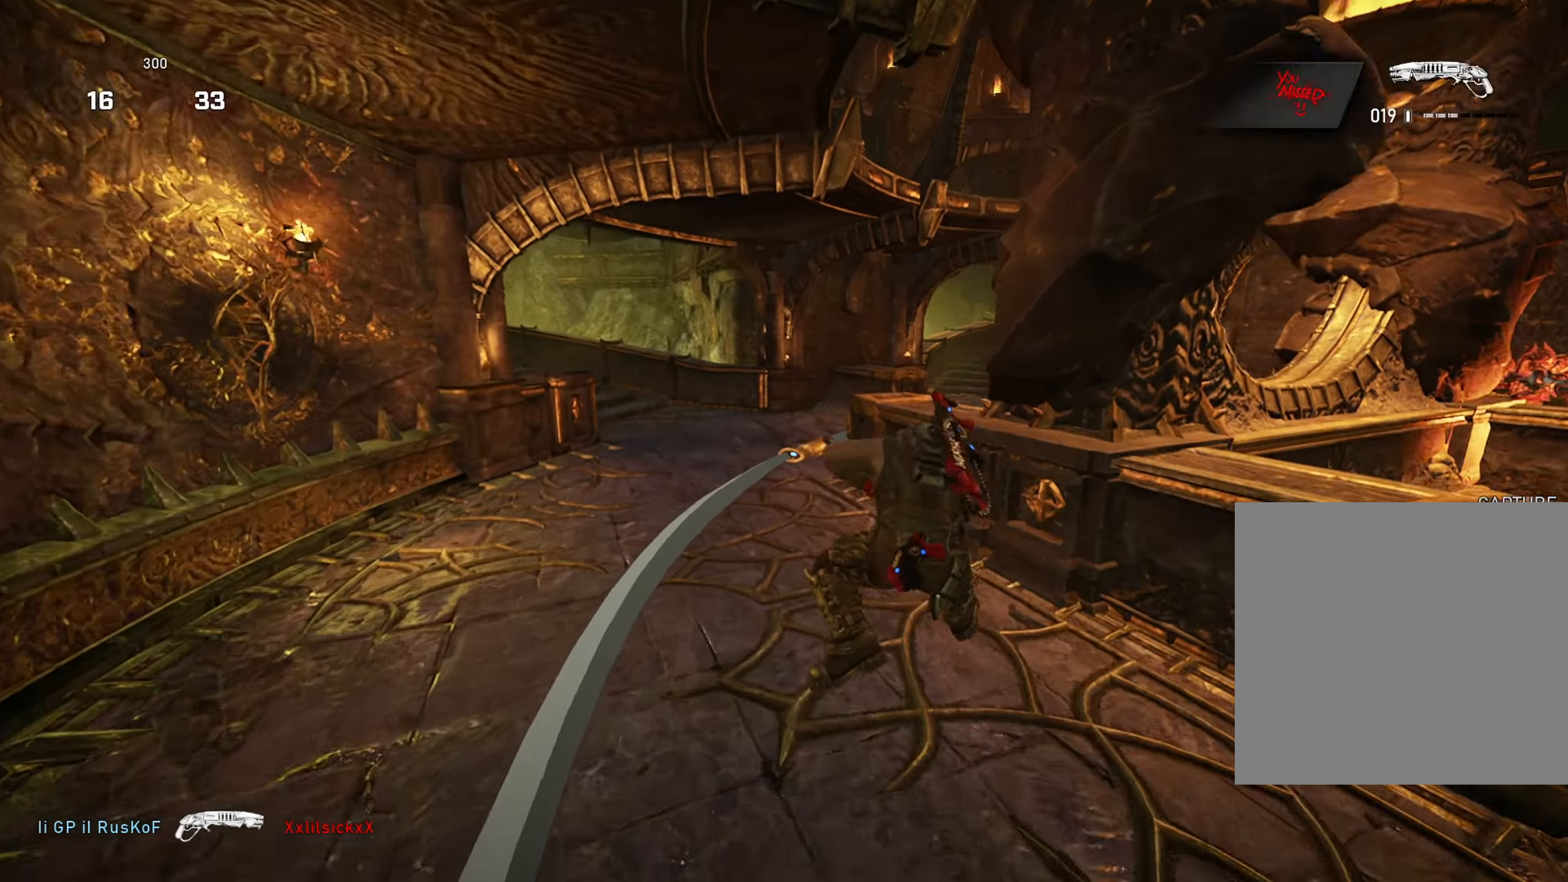
{"buttons": ["R1"], "left_stick": "up-left", "right_stick": "center", "events": [[250, "left_stick", "up-left"], [284, "right_stick", "right"], [384, "right_stick", "center"], [400, "R1", "down"]]}
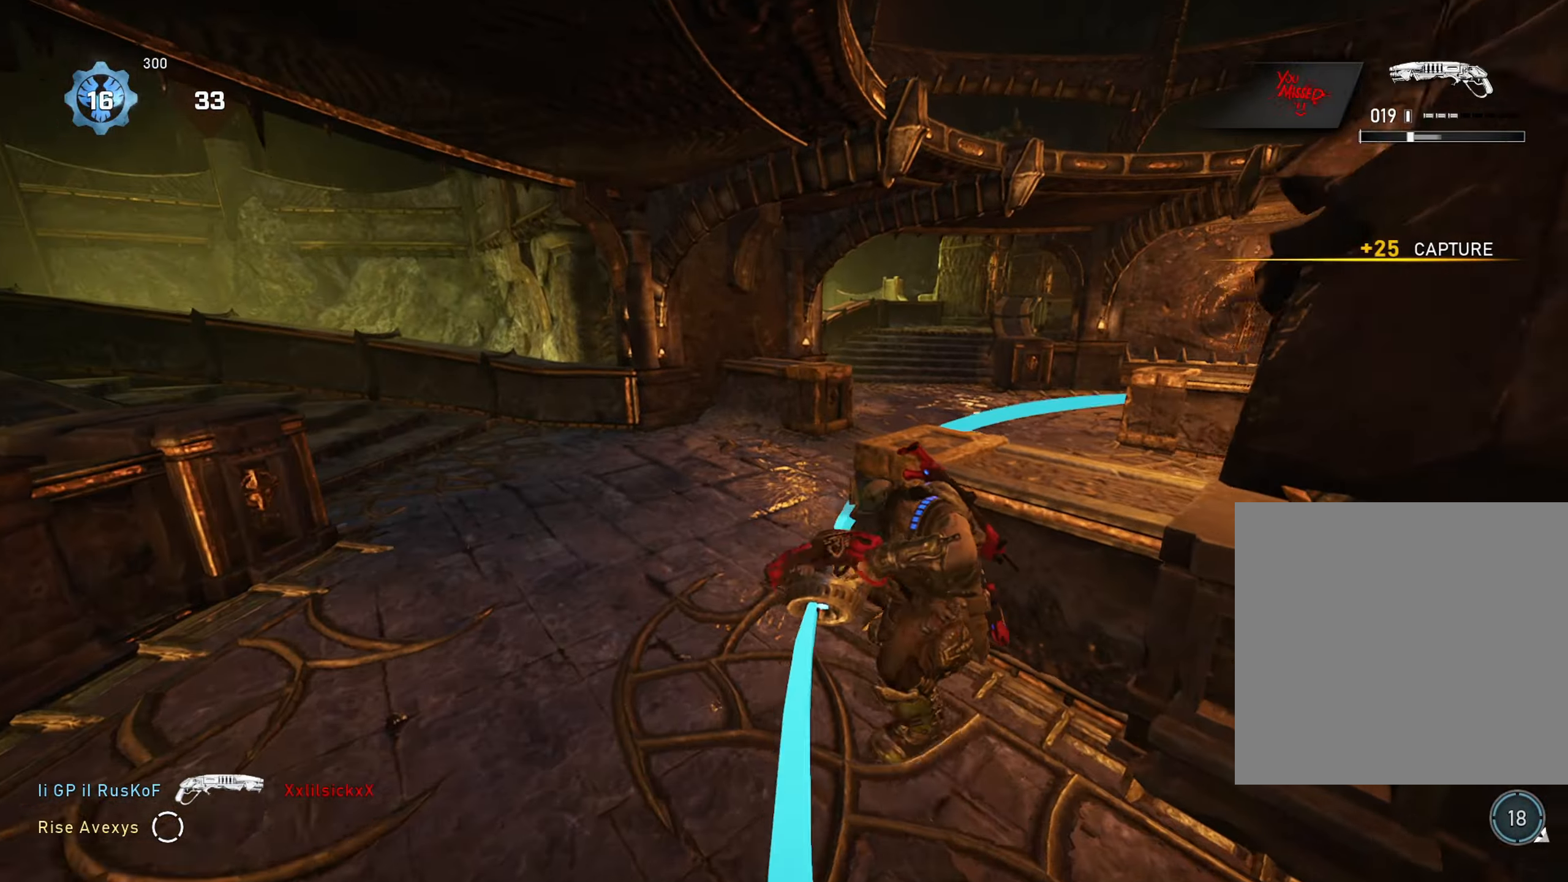
{"buttons": ["A"], "left_stick": "up-right", "right_stick": "center", "events": [[33, "R1", "up"], [33, "left_stick", "up"], [33, "right_stick", "right"], [50, "A", "down"], [200, "right_stick", "center"], [250, "L1", "down"], [250, "right_stick", "right"], [367, "right_stick", "center"], [417, "L1", "up"], [500, "left_stick", "up-right"]]}
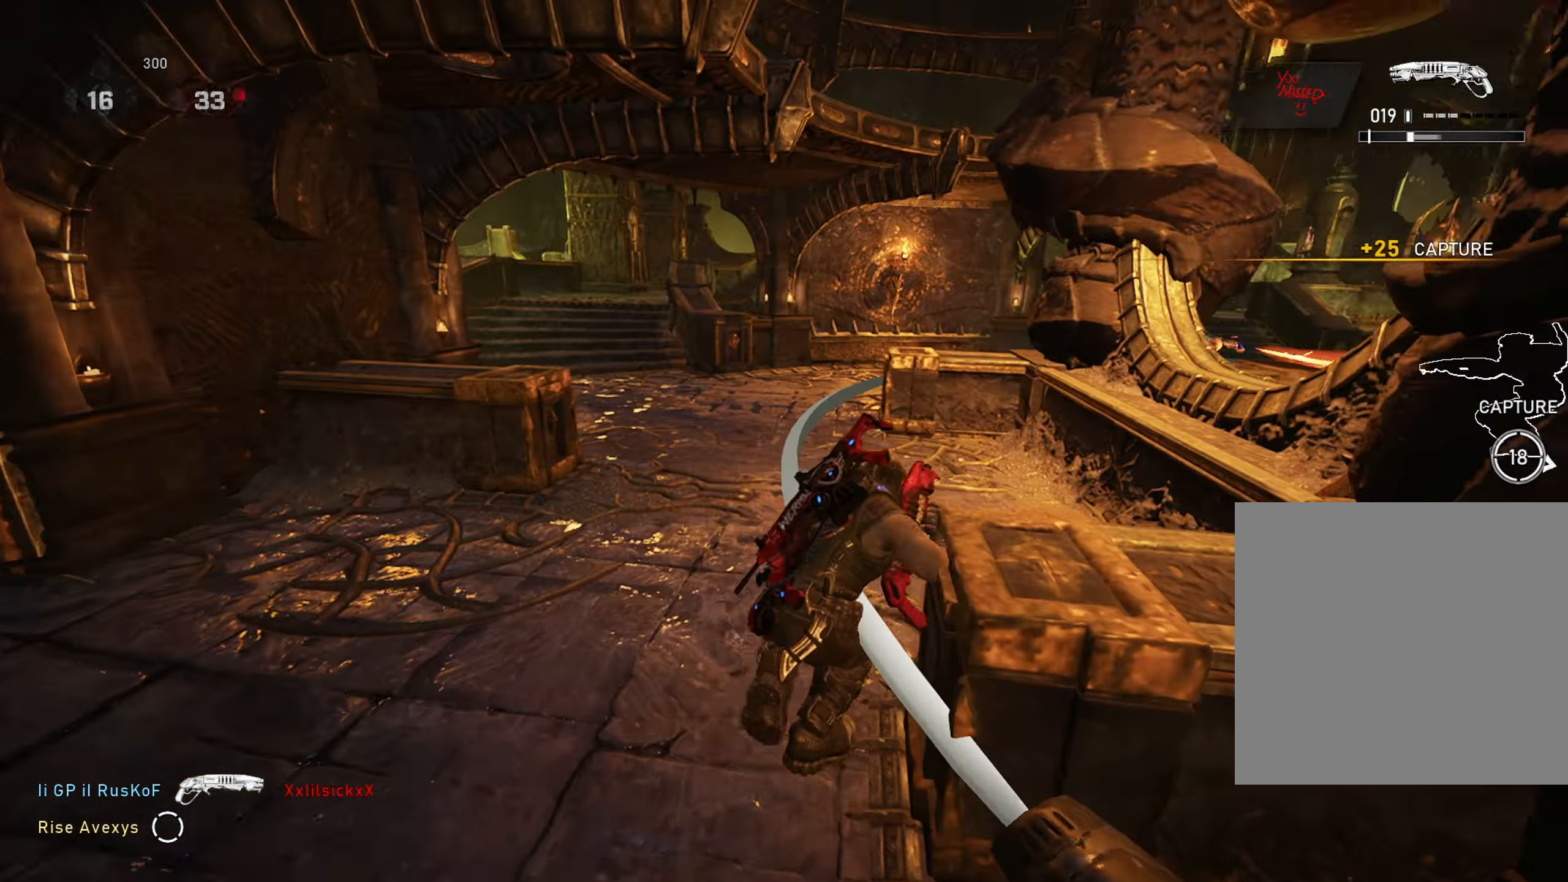
{"buttons": ["A"], "left_stick": "left", "right_stick": "center", "events": [[167, "left_stick", "up-left"], [284, "R1", "down"], [367, "left_stick", "left"], [417, "R1", "up"]]}